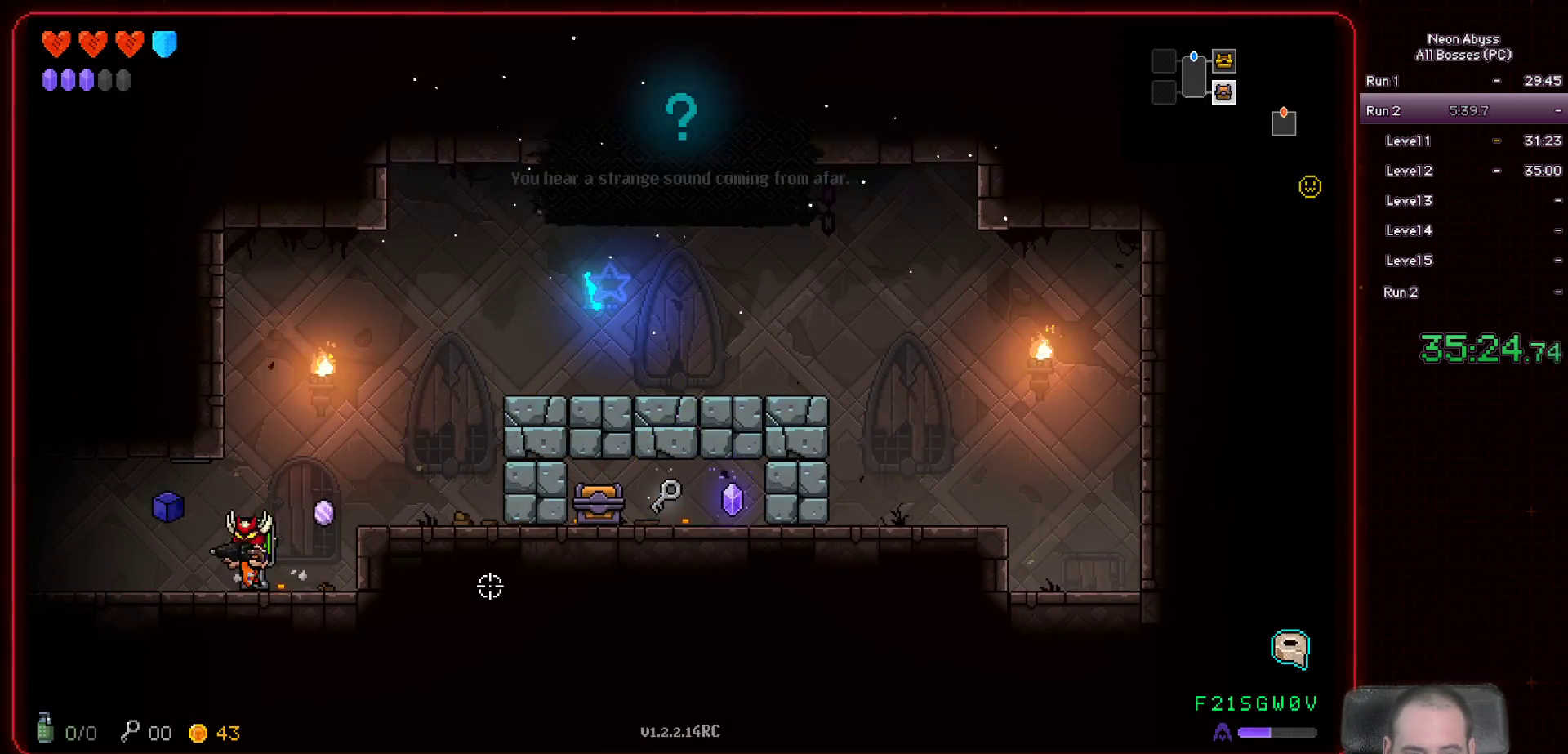
Gameplay with keyboard and mouse; each line is a JSON object with the keys and mouse buttons held at the frame after it. "events" lists presses ("down") and releases ("up") of "a", "d", "e", "escape", "f", "s", "shift", "space", "tab", "w", "mouse_left", "mouse_wheel" and "mouse_right" between this image and that frame as [ms after this image, input, new state], when the widget could be followed in between. "mouse_left", "mouse_wheel", "mouse_right" = the "left", "wheel", "right" buttons of the "mouse" list. No other keys are recorded. "wheel" means that the mouse wheel is clicked or scrolled. Mouse movement is not recorded.
{"keys": ["a"], "mouse": [], "events": []}
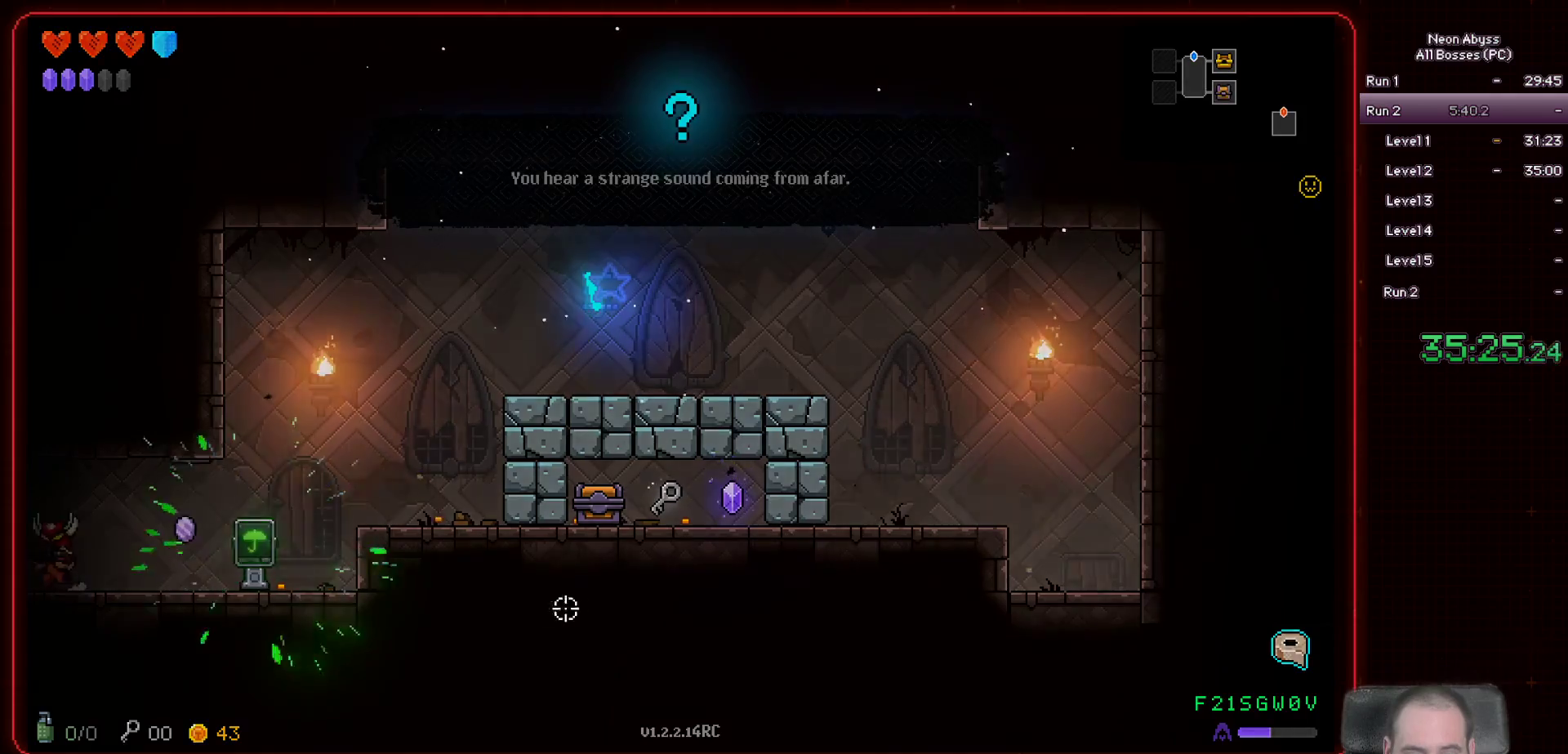
{"keys": ["a", "shift"], "mouse": [], "events": [[467, "shift", "down"]]}
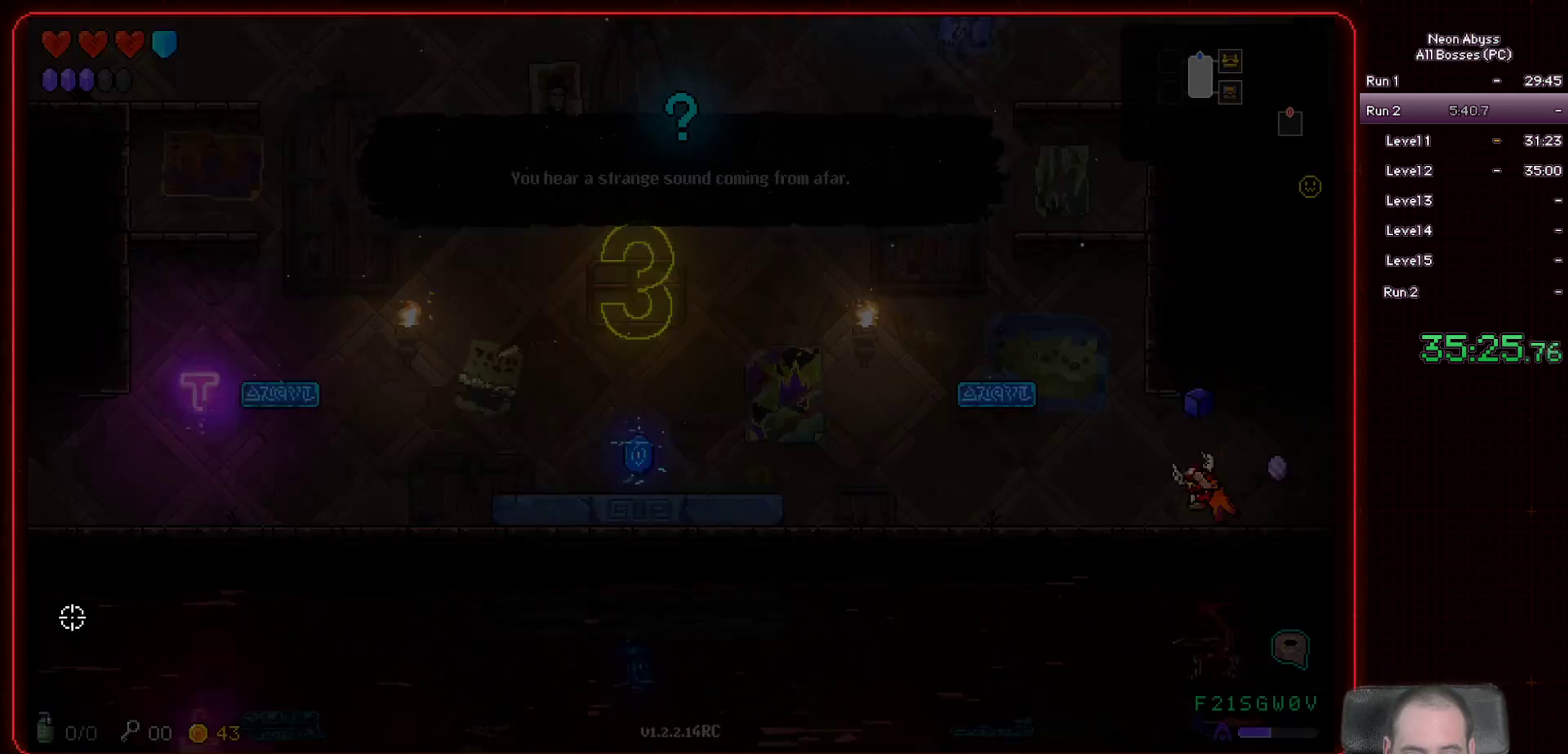
{"keys": ["a"], "mouse": [], "events": [[117, "shift", "up"]]}
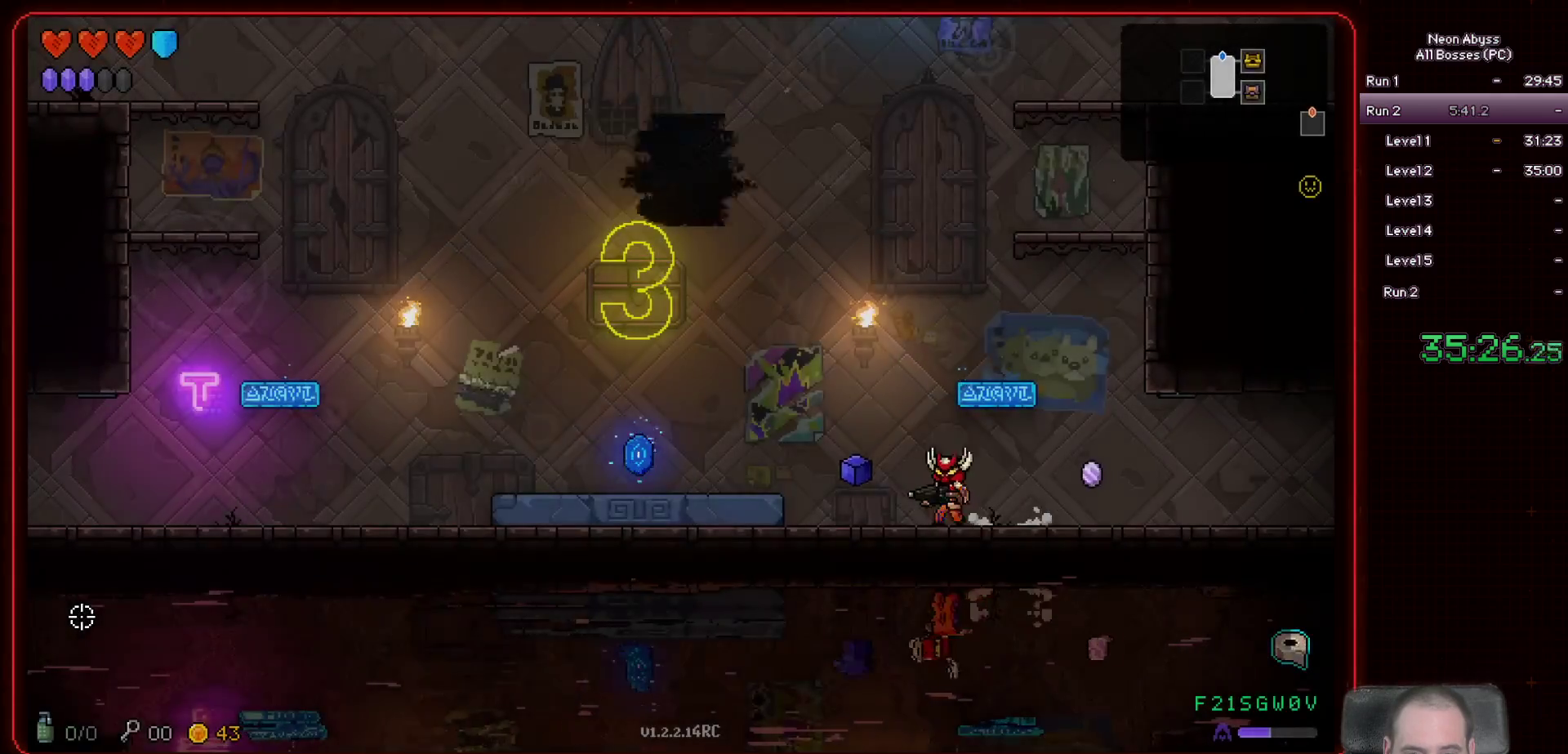
{"keys": ["a"], "mouse": [], "events": []}
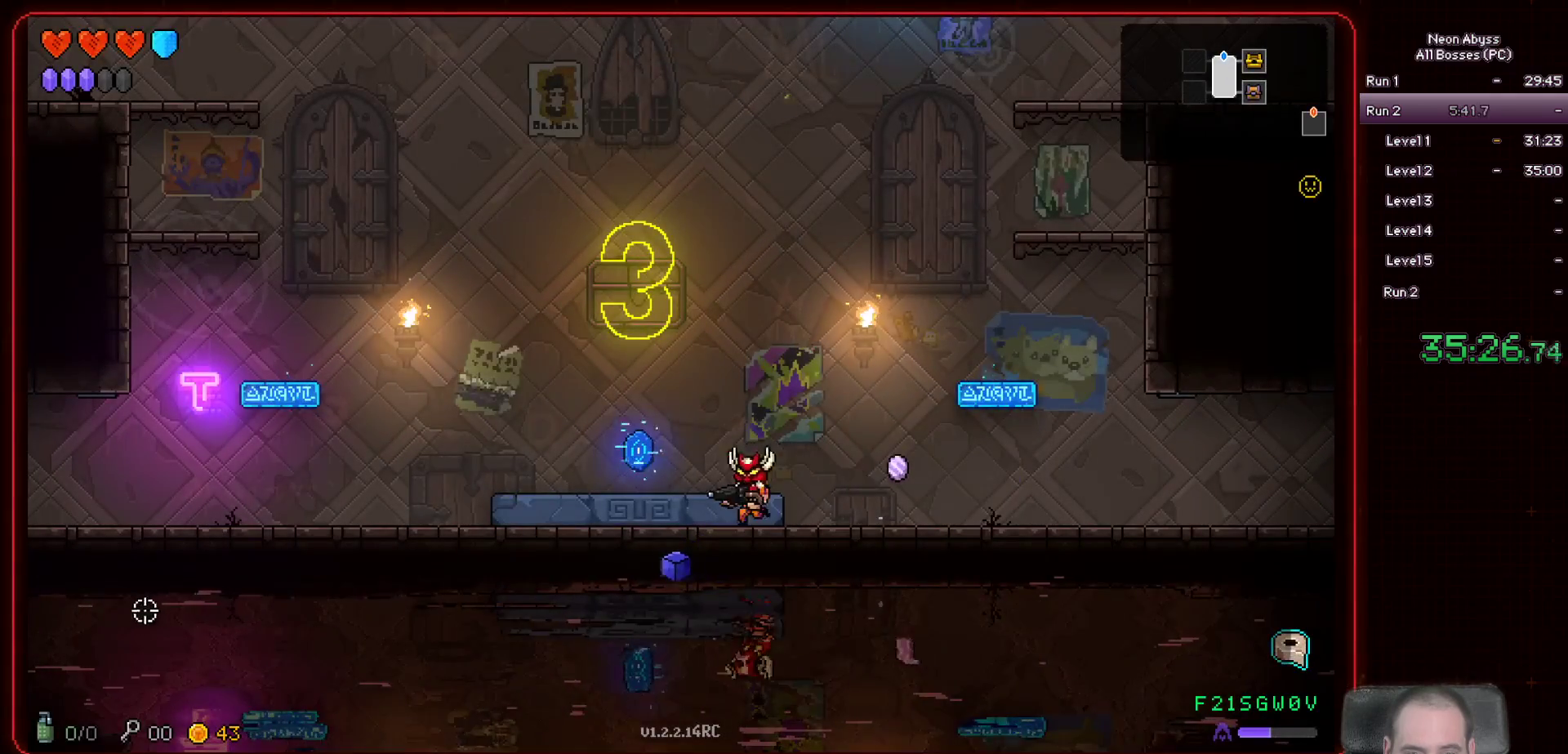
{"keys": [], "mouse": [], "events": [[217, "e", "down"], [234, "a", "up"], [334, "e", "up"]]}
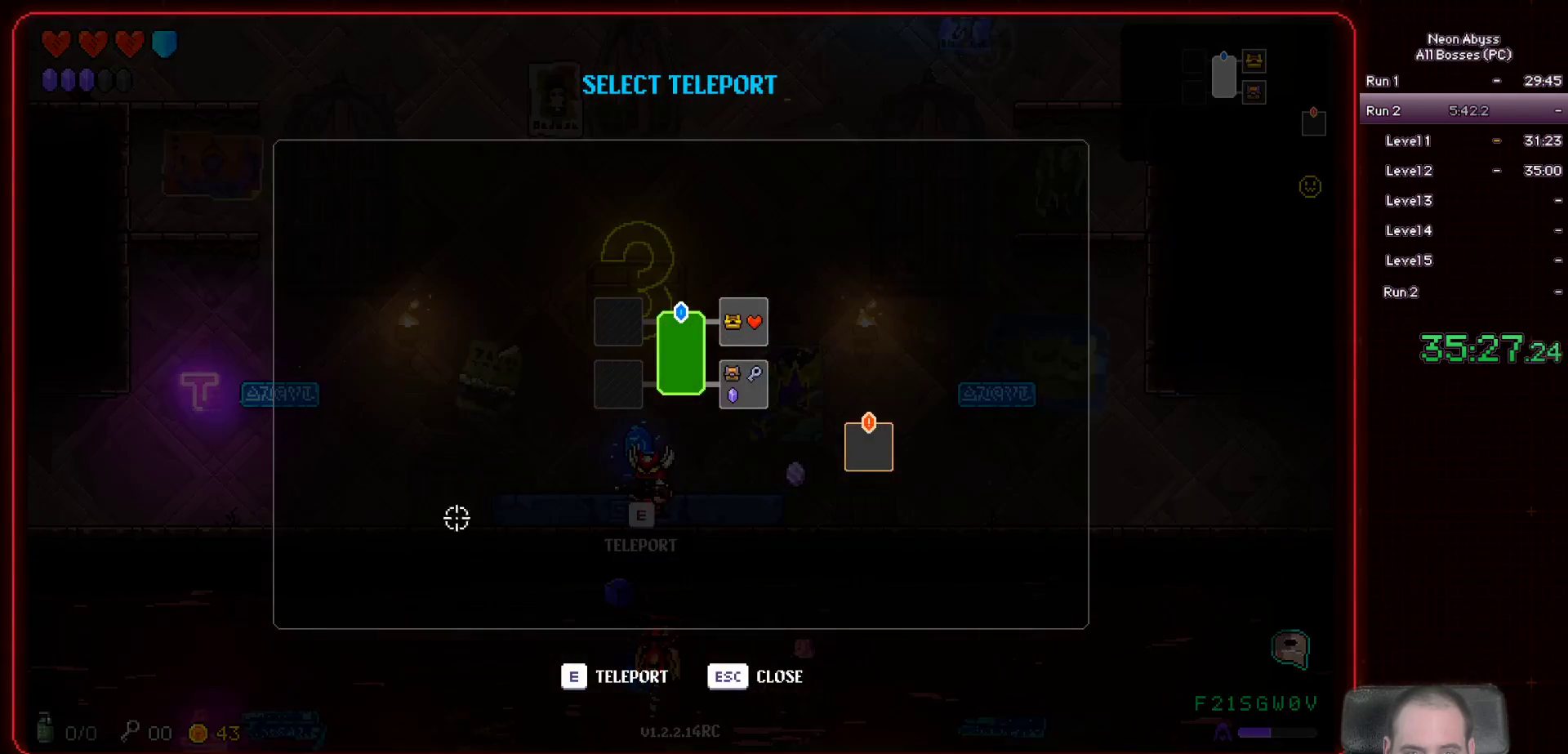
{"keys": [], "mouse": [], "events": [[400, "mouse_left", "down"], [484, "mouse_left", "up"]]}
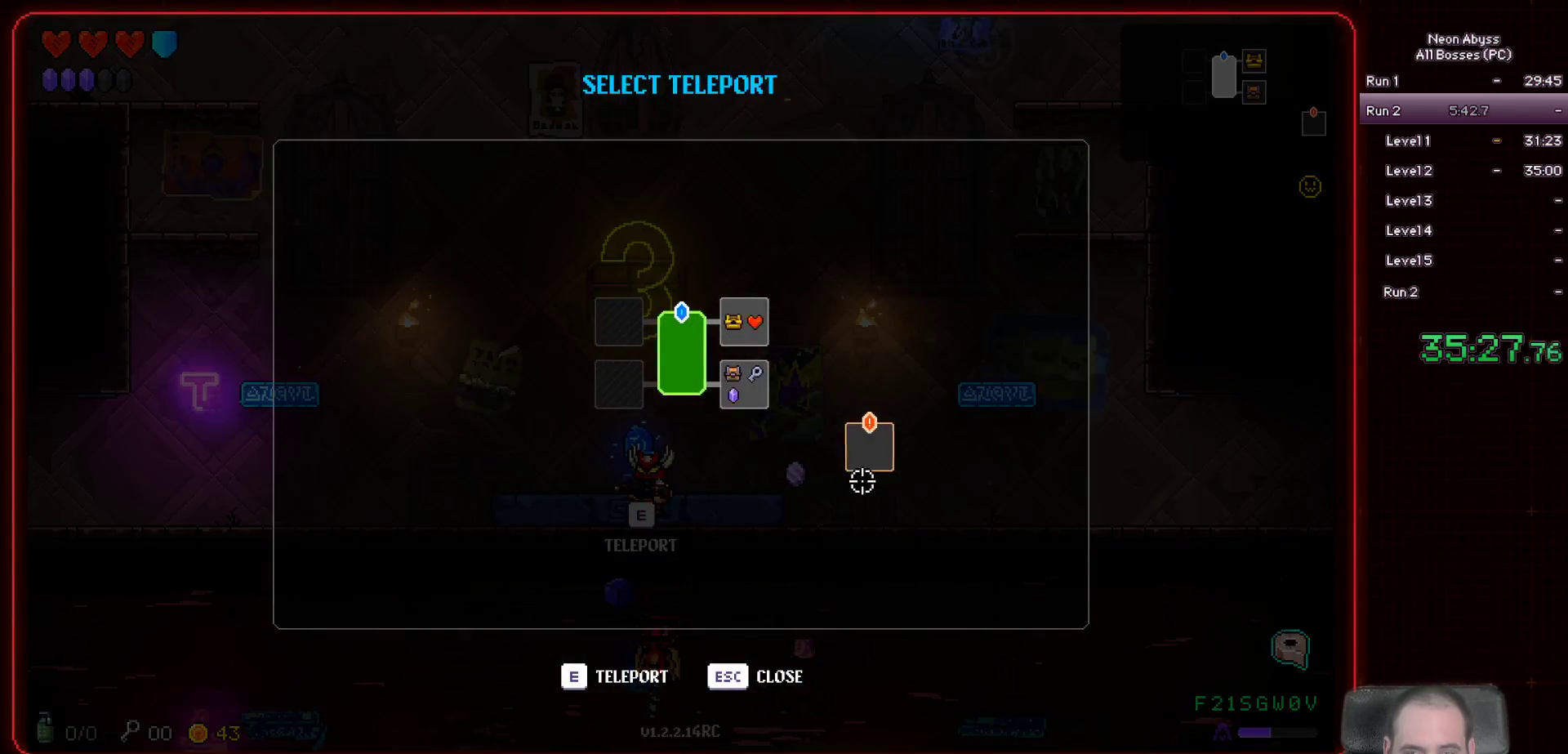
{"keys": [], "mouse": [], "events": [[167, "mouse_left", "down"], [234, "mouse_left", "up"]]}
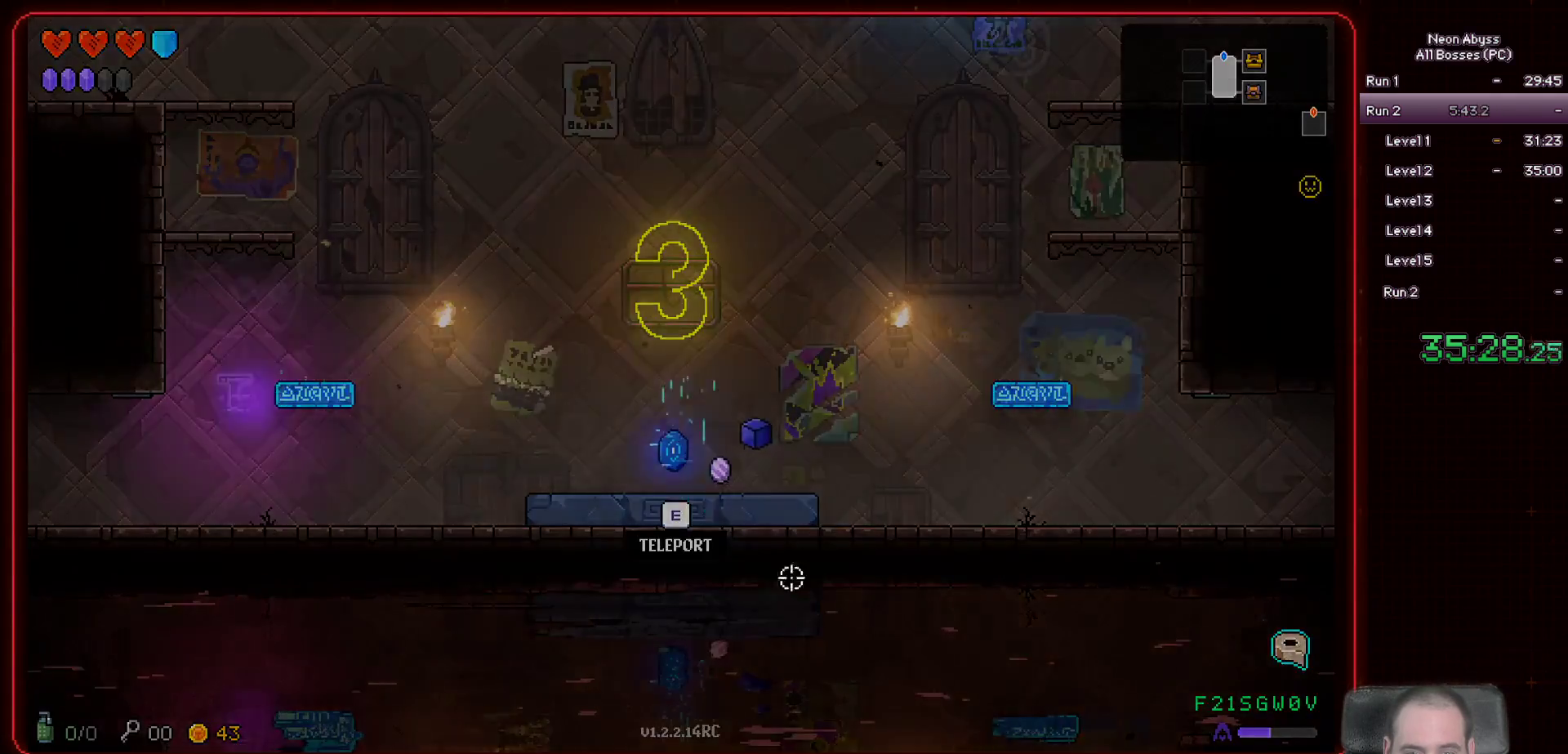
{"keys": [], "mouse": [], "events": []}
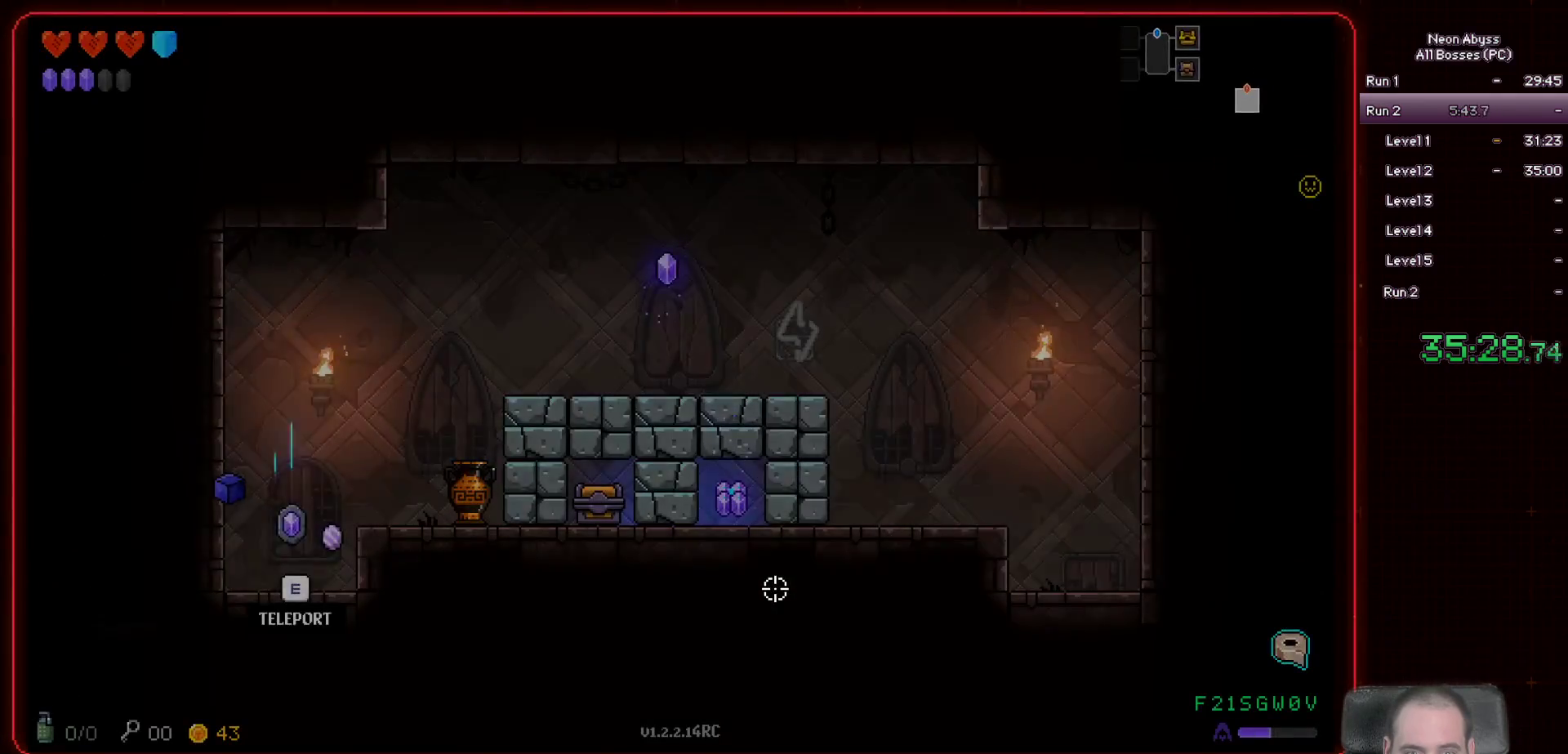
{"keys": ["d"], "mouse": [], "events": [[184, "d", "down"], [217, "space", "down"], [401, "space", "up"]]}
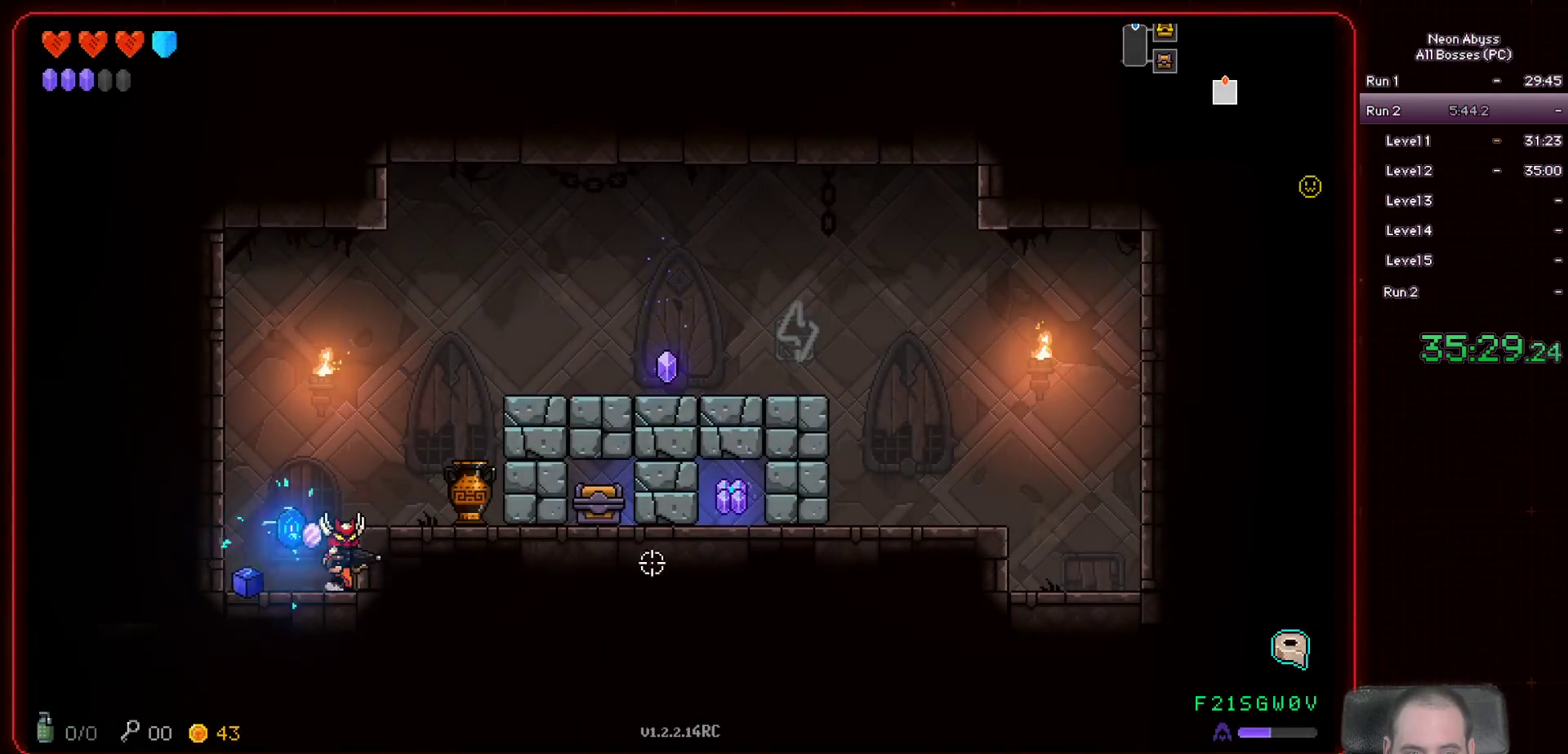
{"keys": ["d"], "mouse": ["left"], "events": [[16, "d", "up"], [16, "mouse_left", "down"], [33, "d", "down"], [217, "mouse_left", "up"], [217, "space", "down"], [350, "mouse_left", "down"], [484, "space", "up"]]}
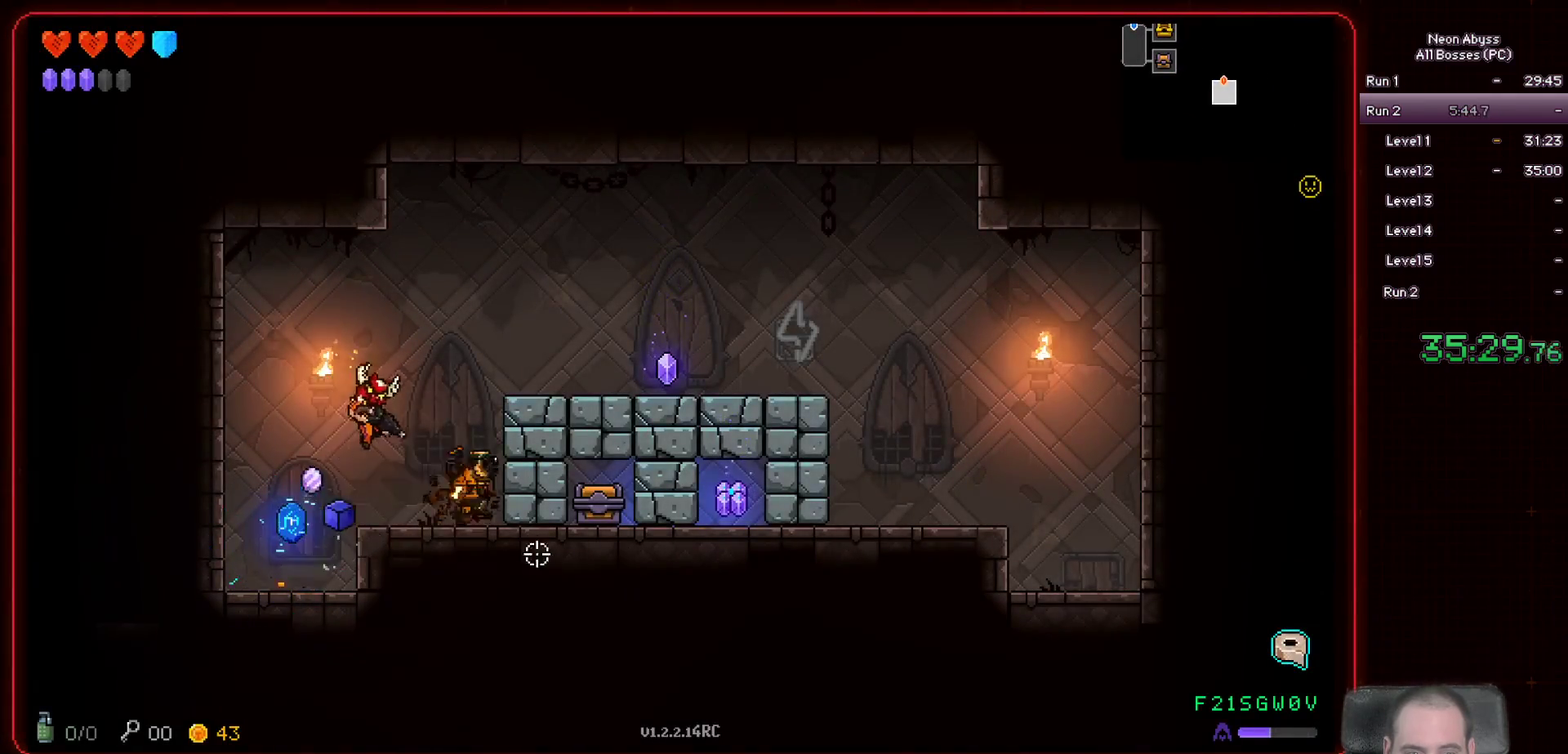
{"keys": ["d"], "mouse": [], "events": [[17, "mouse_left", "up"]]}
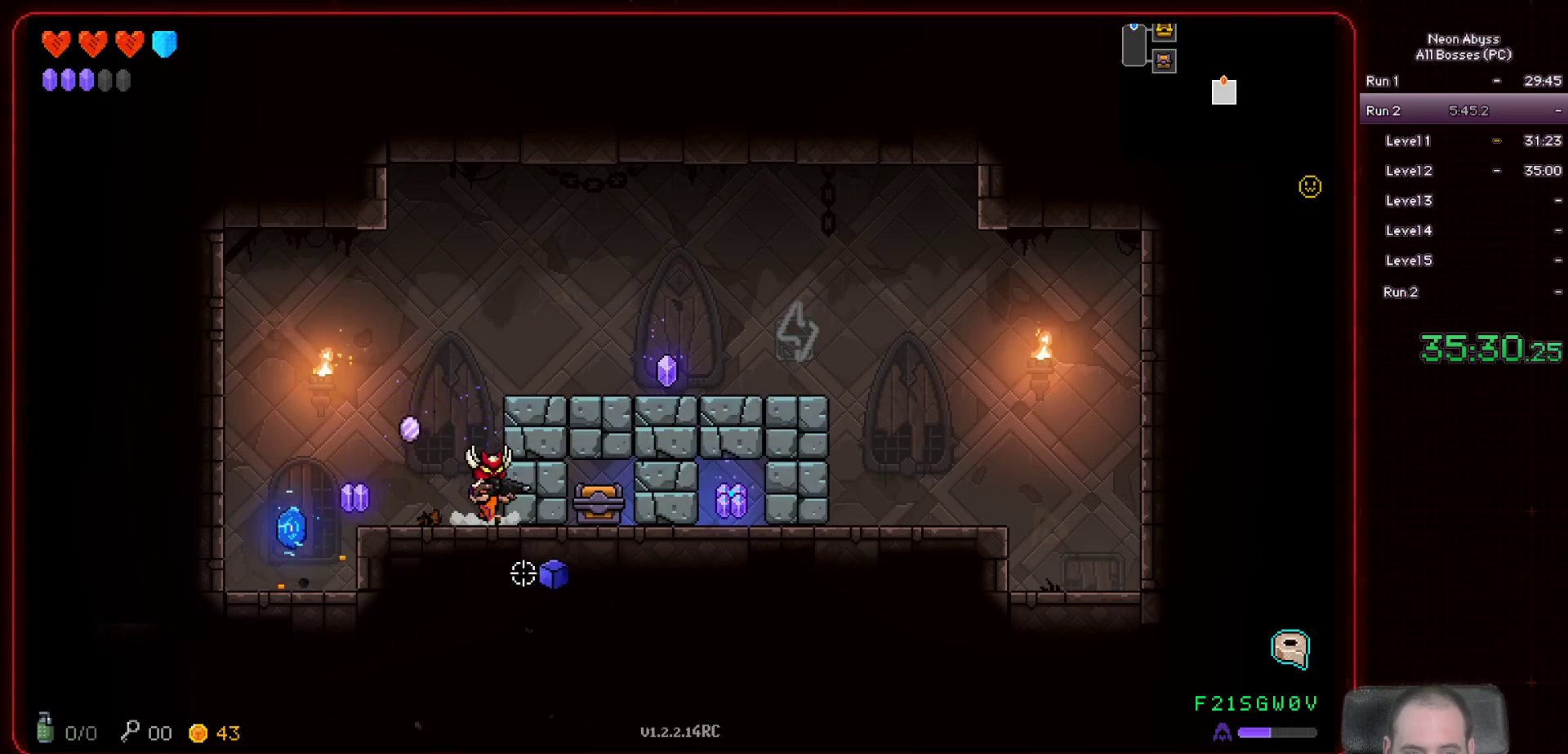
{"keys": ["d"], "mouse": [], "events": [[50, "a", "down"], [66, "d", "up"], [417, "a", "up"], [467, "d", "down"]]}
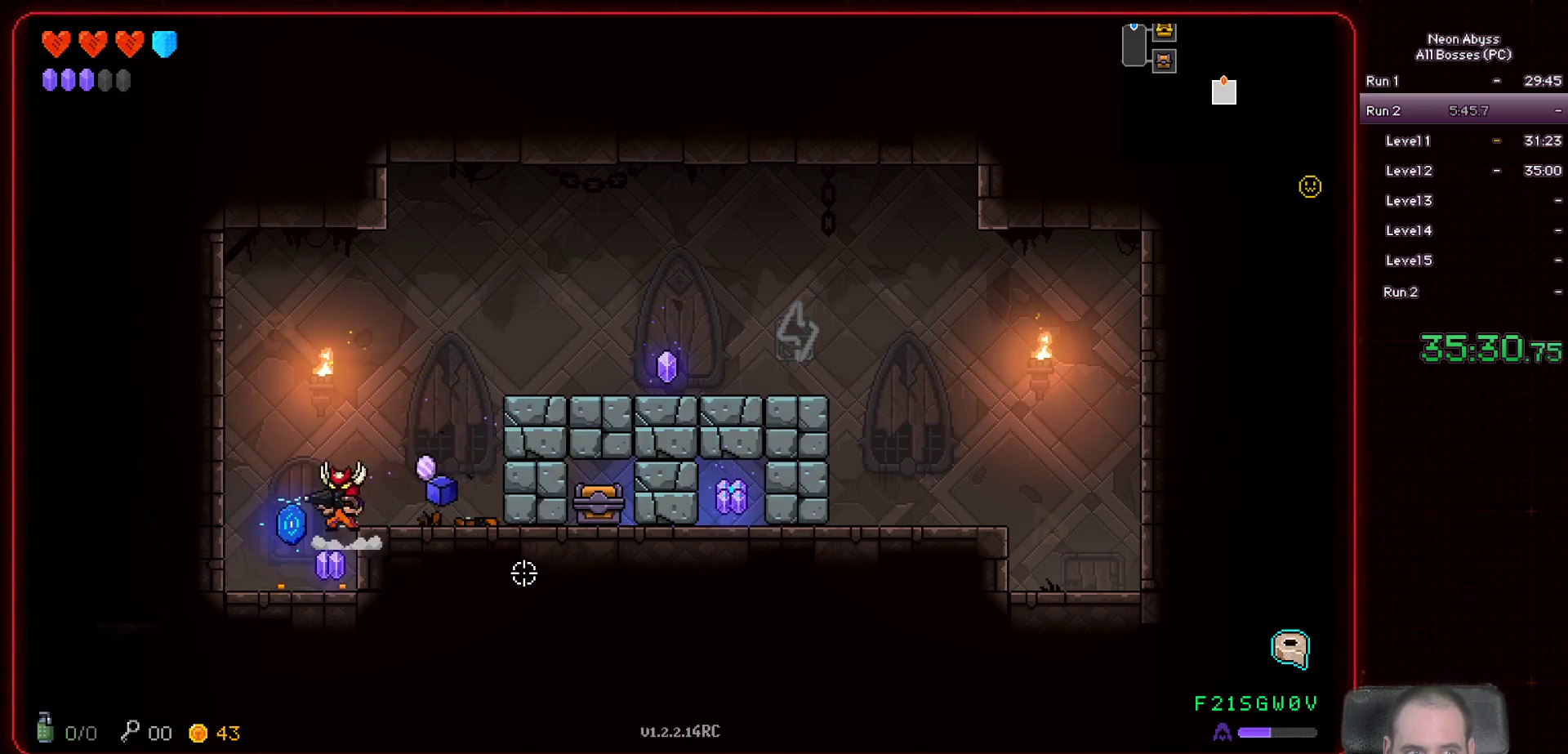
{"keys": [], "mouse": [], "events": [[67, "d", "up"], [84, "a", "down"], [267, "a", "up"], [401, "a", "down"], [467, "a", "up"]]}
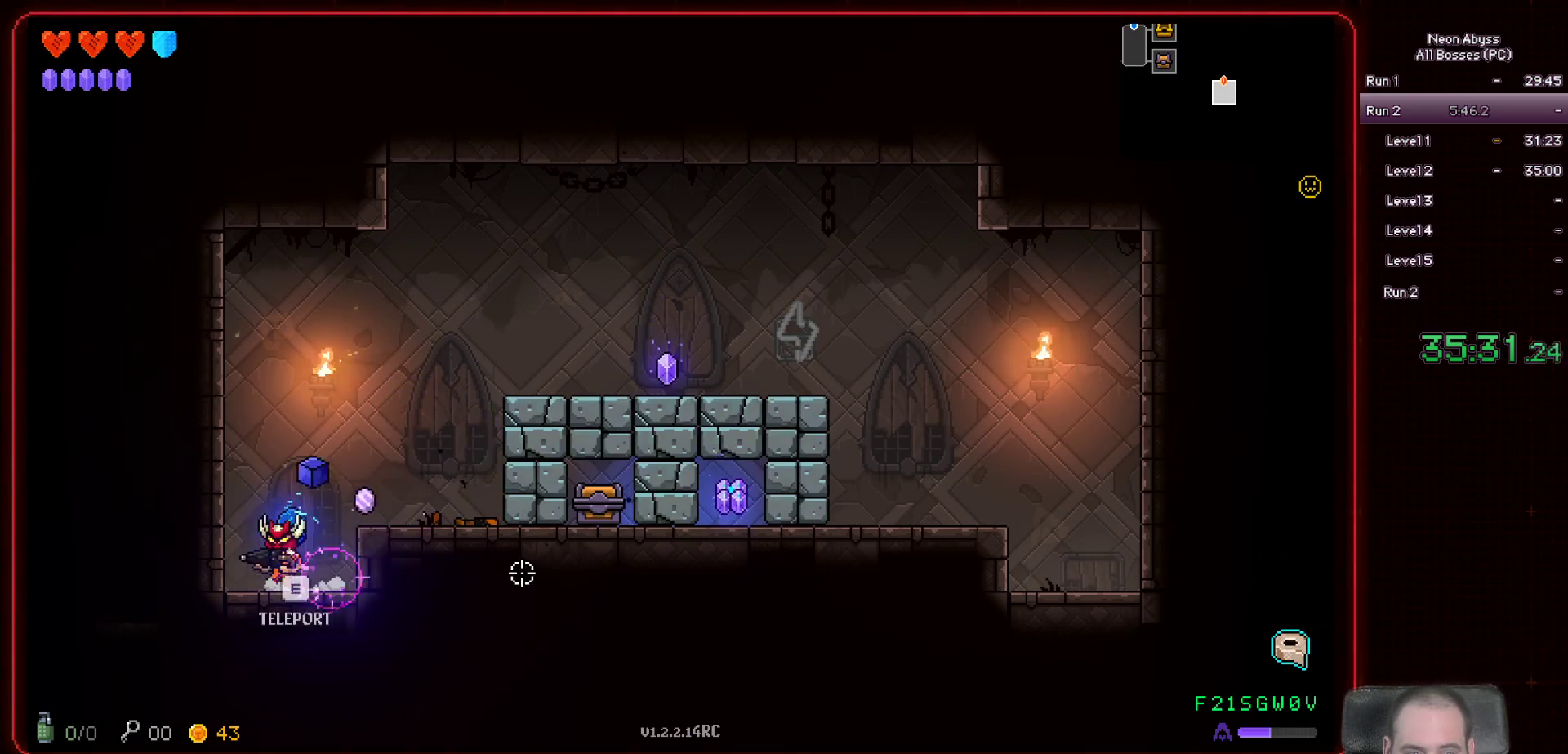
{"keys": [], "mouse": [], "events": [[133, "e", "down"], [233, "e", "up"]]}
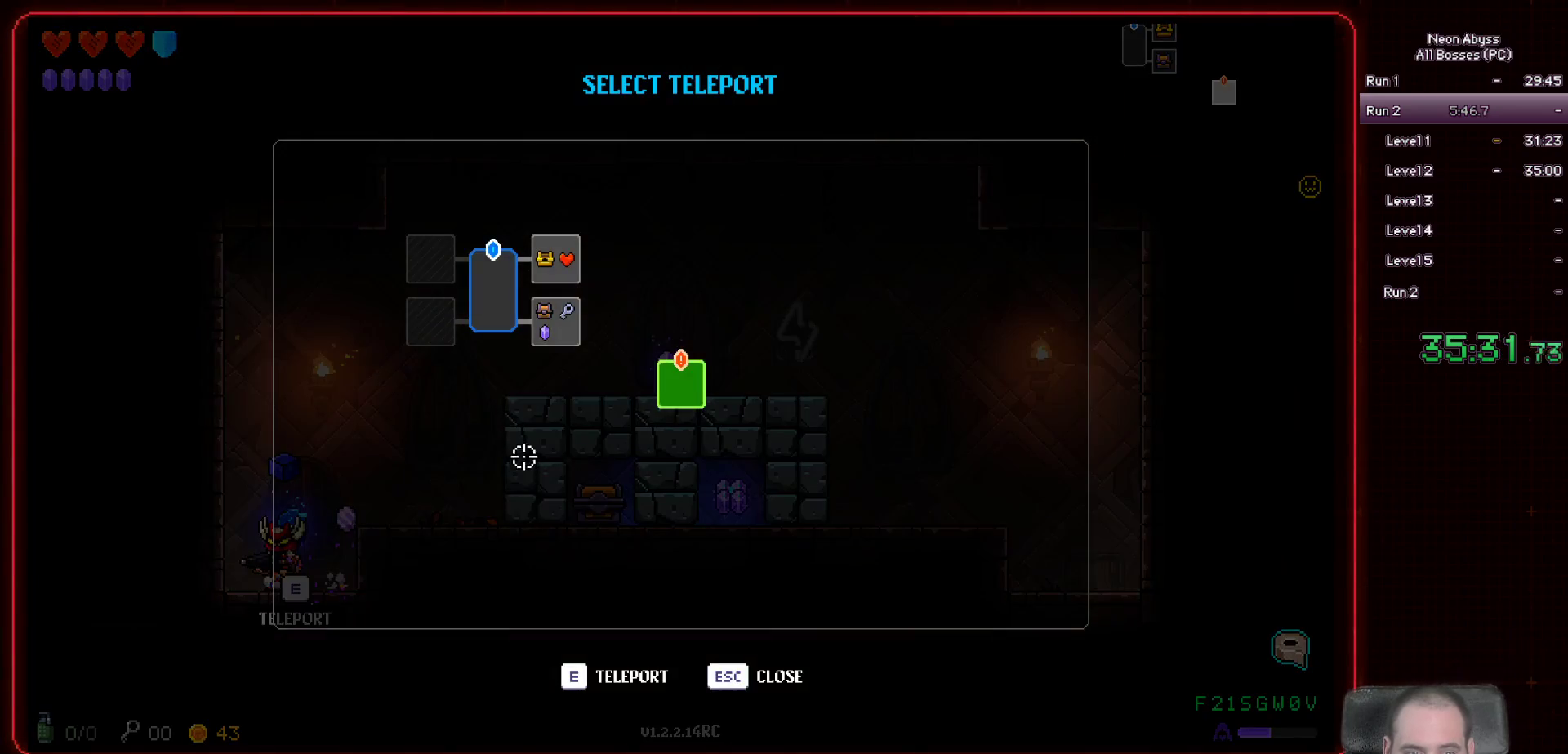
{"keys": [], "mouse": [], "events": [[367, "mouse_left", "down"], [451, "mouse_left", "up"]]}
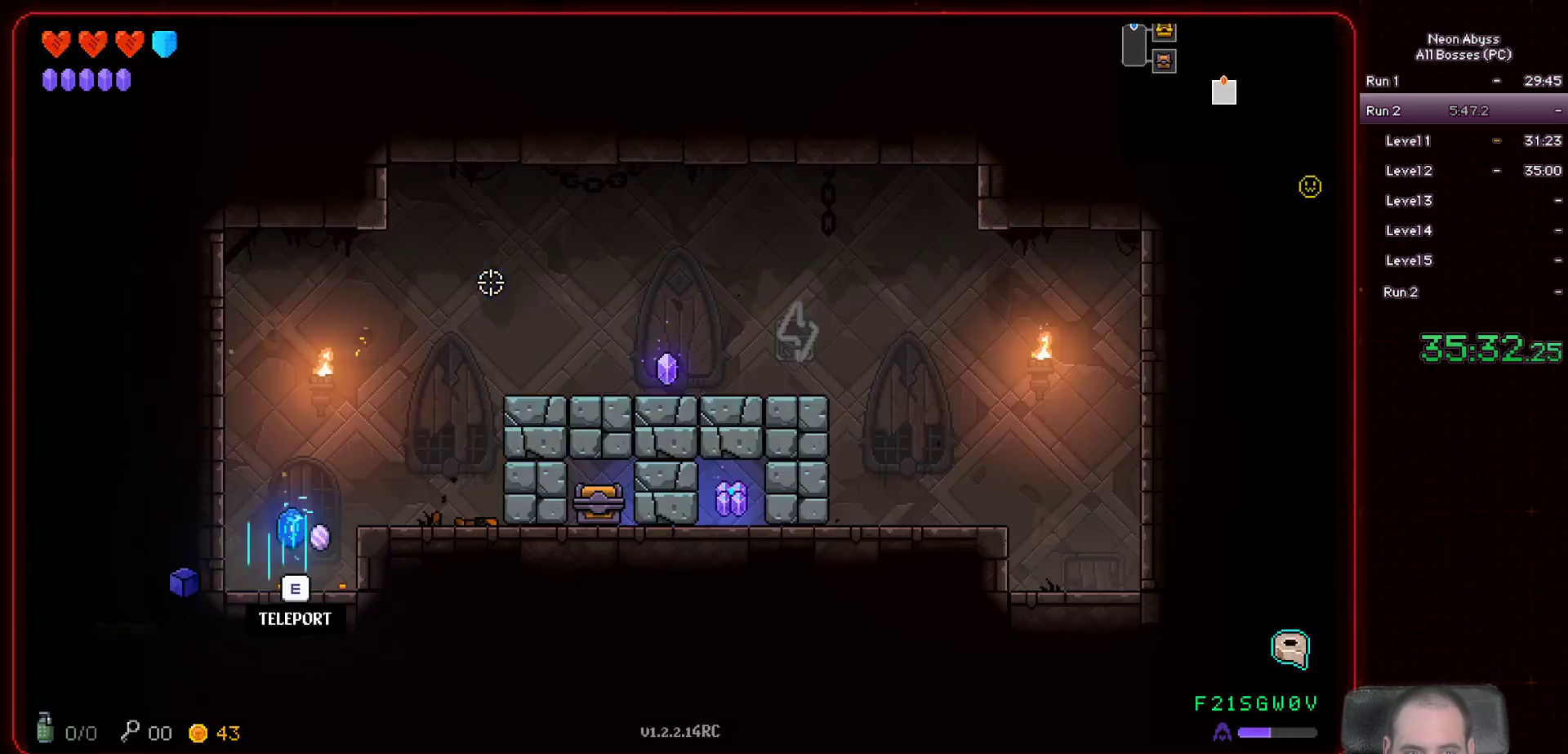
{"keys": ["a"], "mouse": [], "events": [[133, "a", "down"]]}
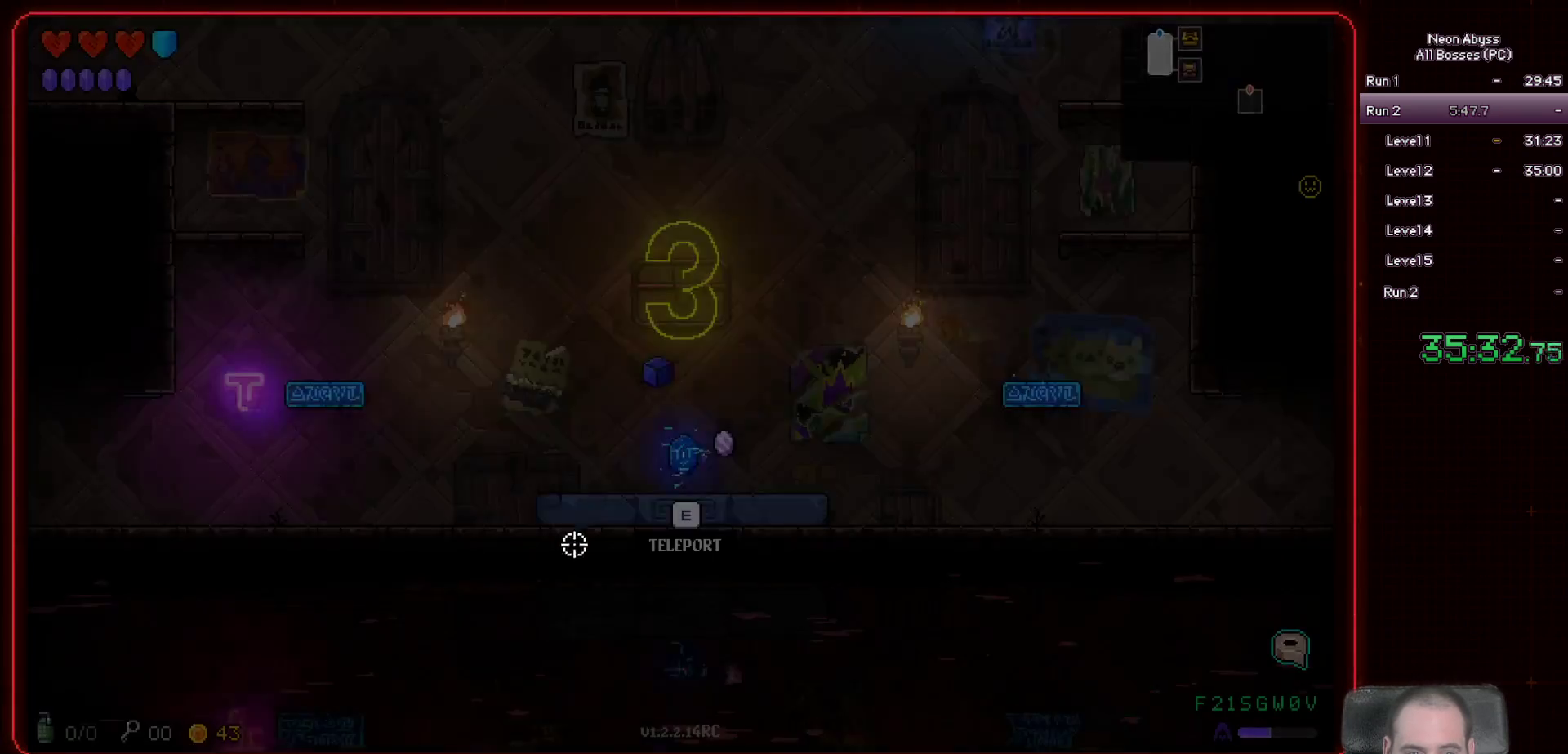
{"keys": ["a"], "mouse": [], "events": [[200, "shift", "down"], [351, "shift", "up"]]}
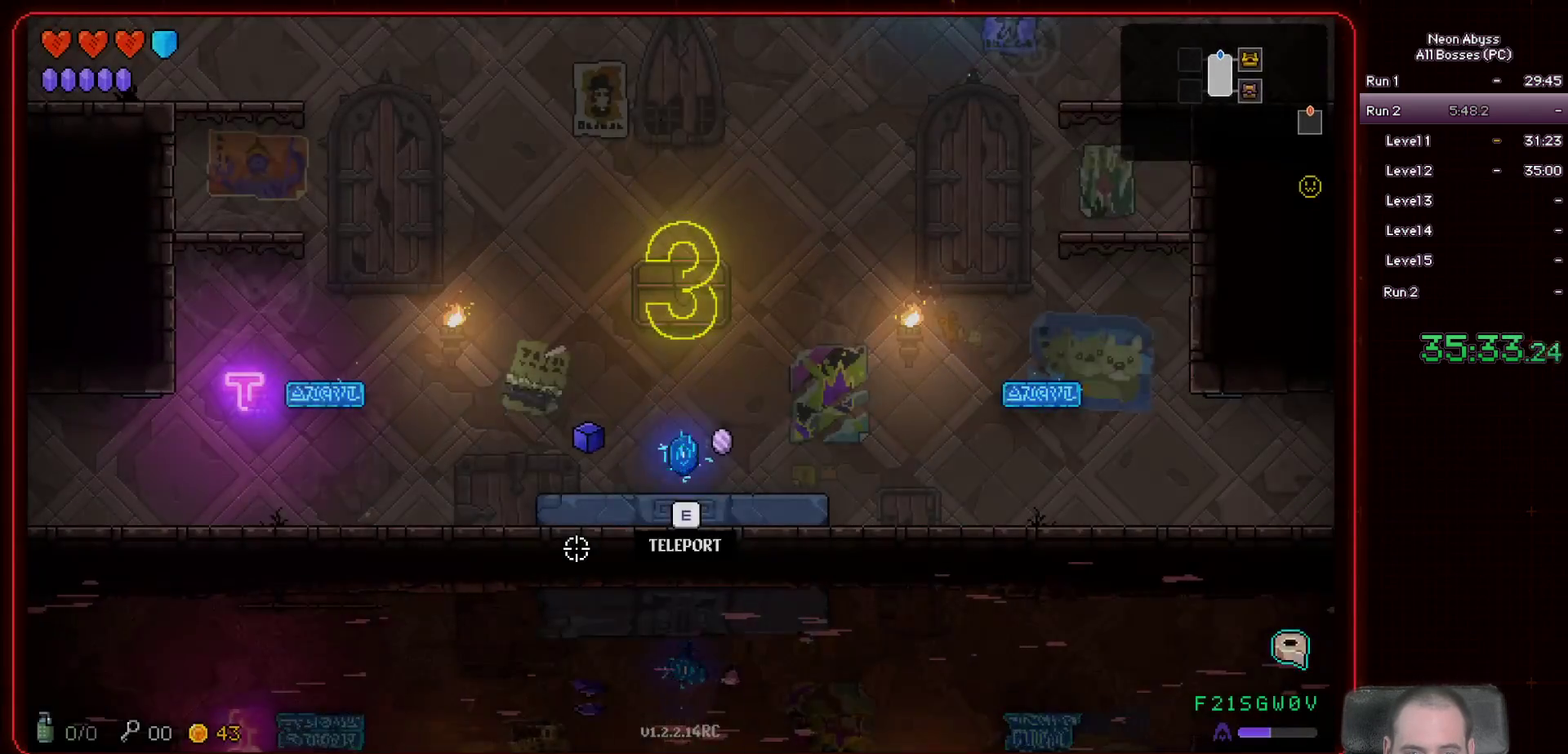
{"keys": ["a", "space"], "mouse": [], "events": [[33, "shift", "down"], [167, "shift", "up"], [450, "space", "down"]]}
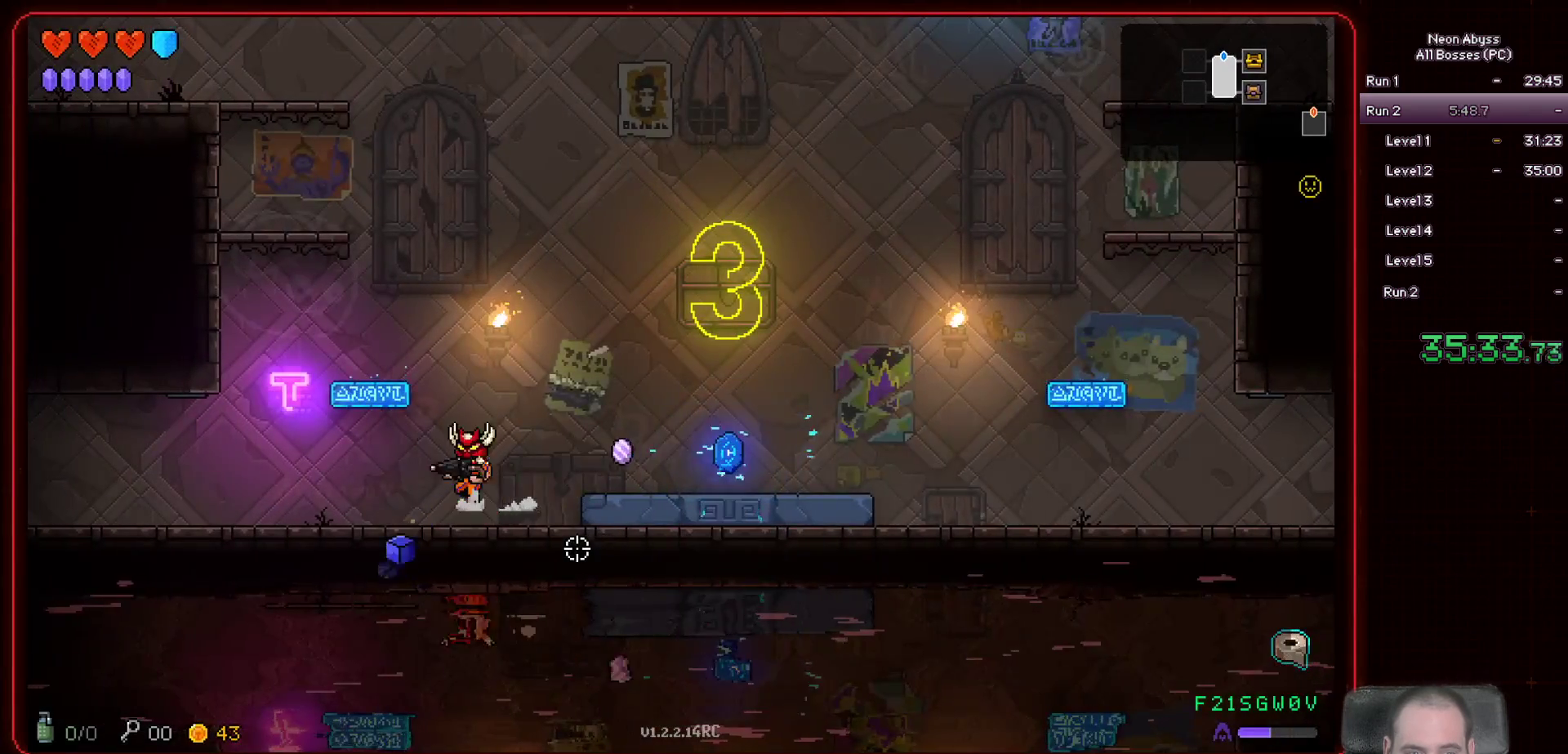
{"keys": ["a"], "mouse": [], "events": [[184, "space", "up"], [284, "a", "up"], [384, "a", "down"]]}
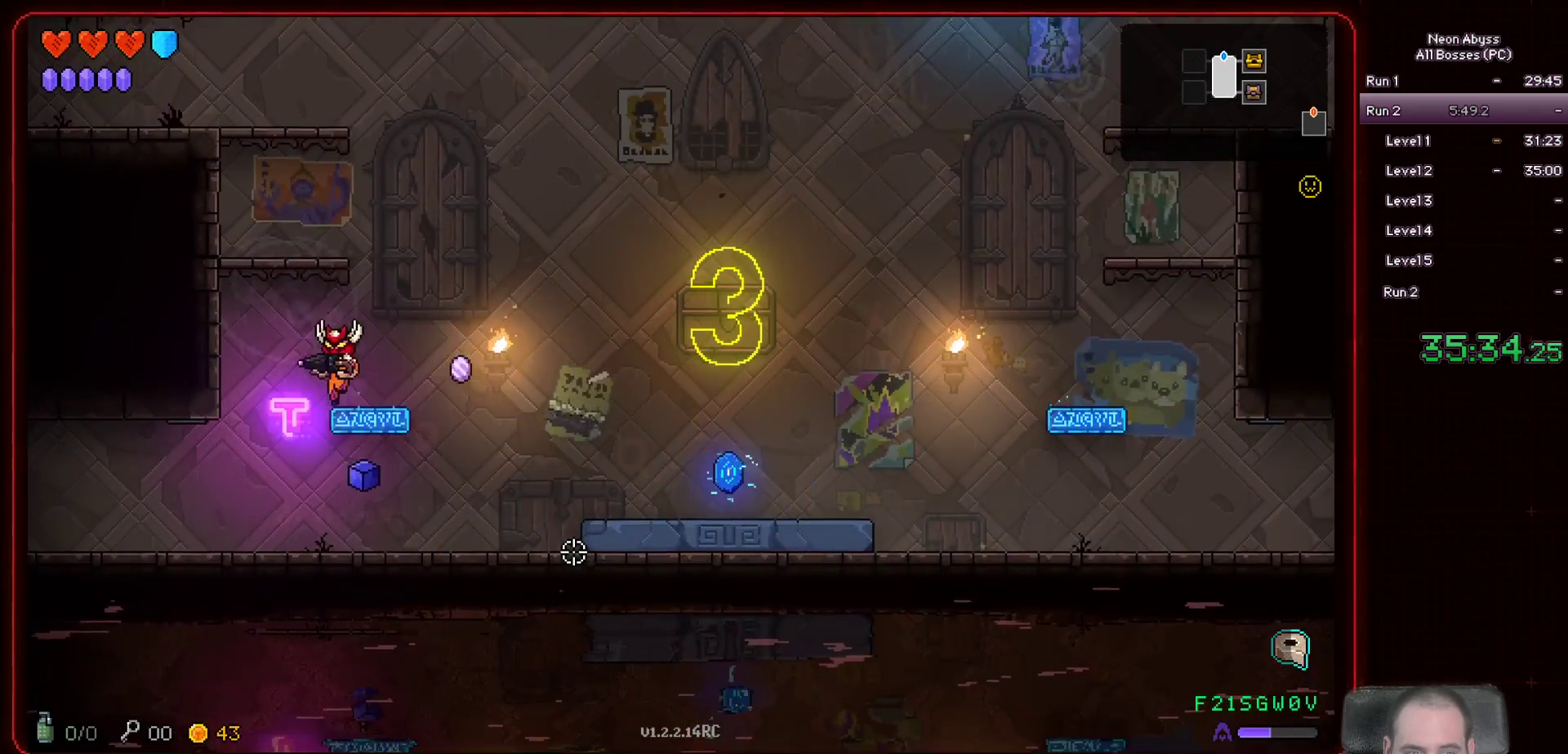
{"keys": ["a"], "mouse": [], "events": []}
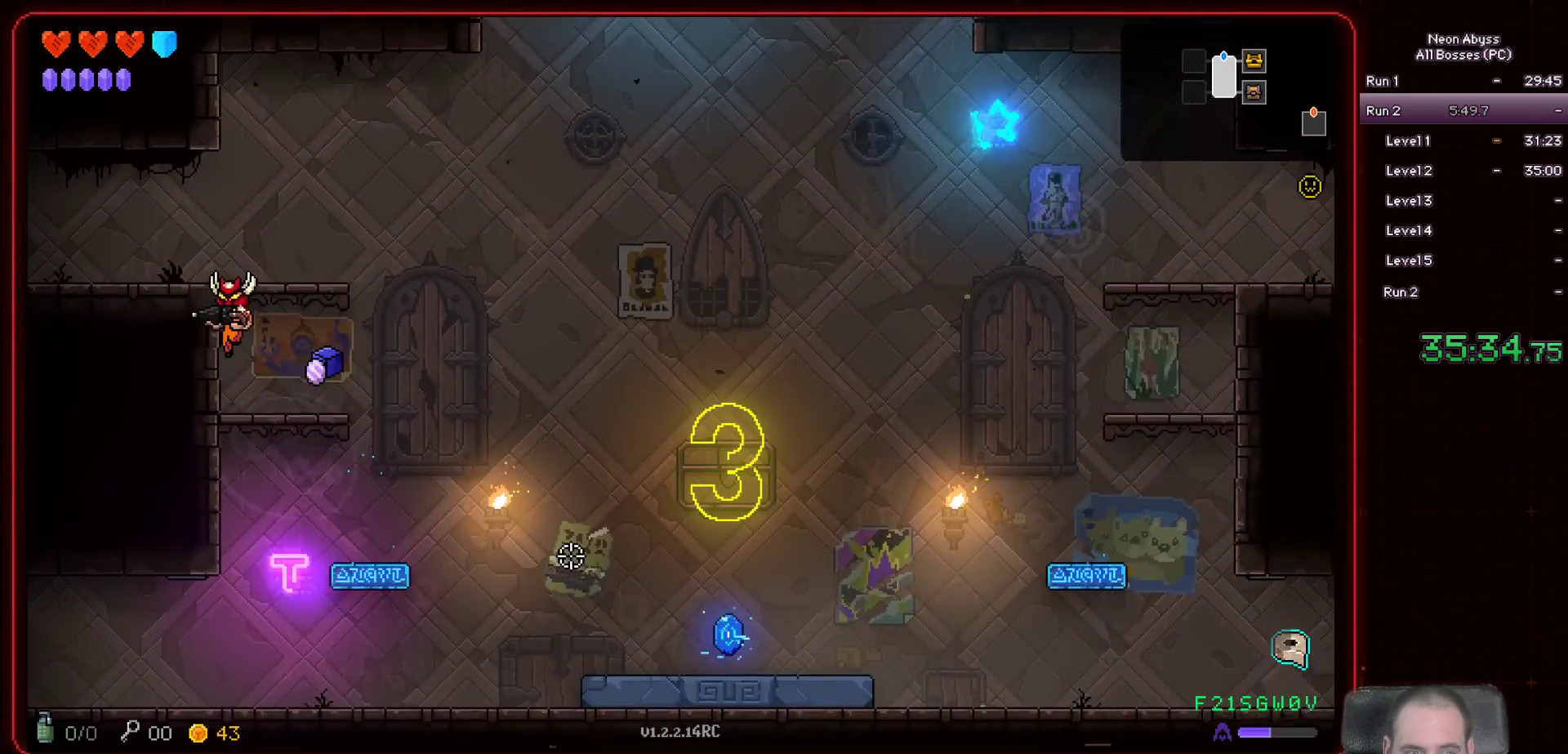
{"keys": ["a", "shift"], "mouse": [], "events": [[84, "space", "down"], [334, "space", "up"], [484, "shift", "down"]]}
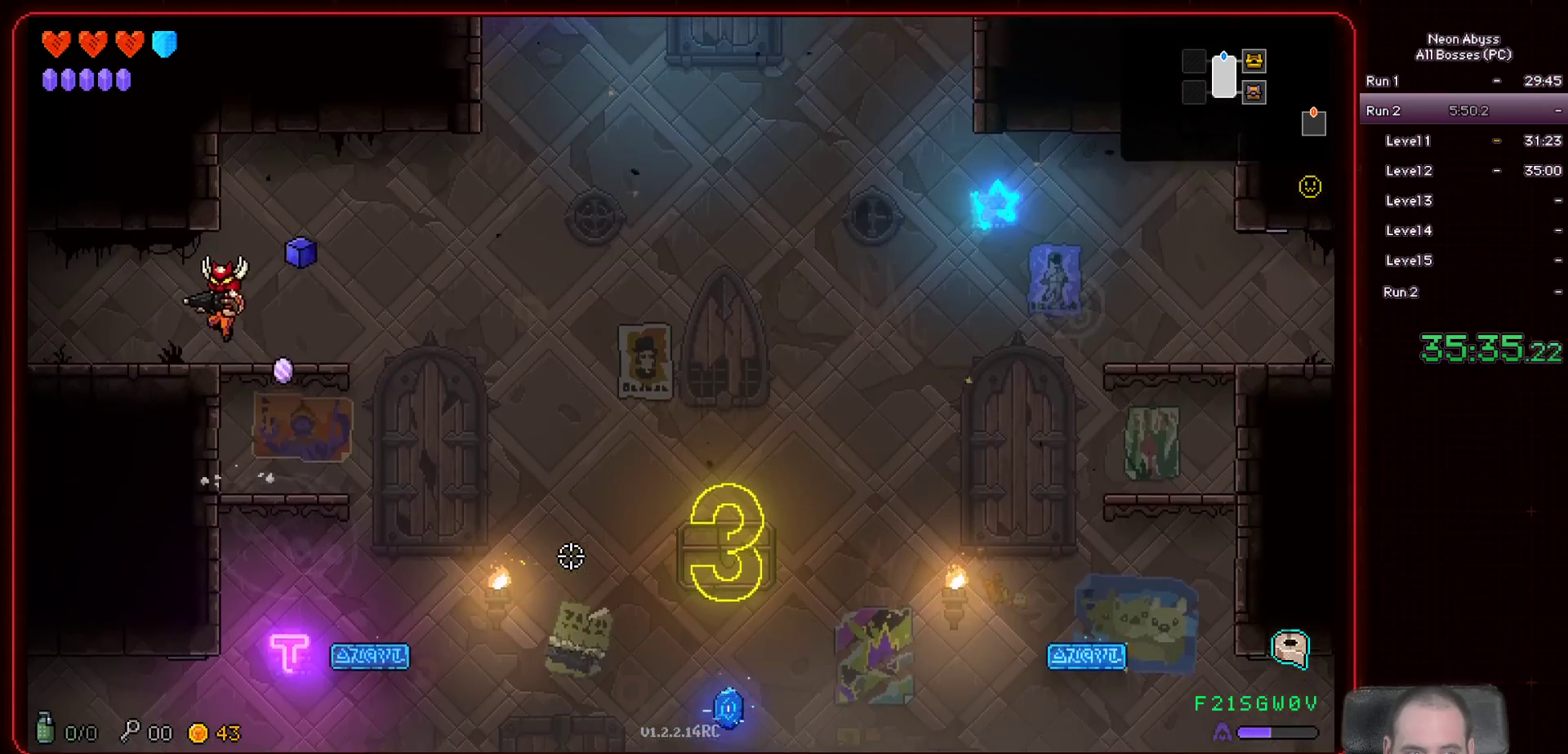
{"keys": ["a"], "mouse": [], "events": [[167, "shift", "up"], [200, "shift", "down"], [450, "shift", "up"]]}
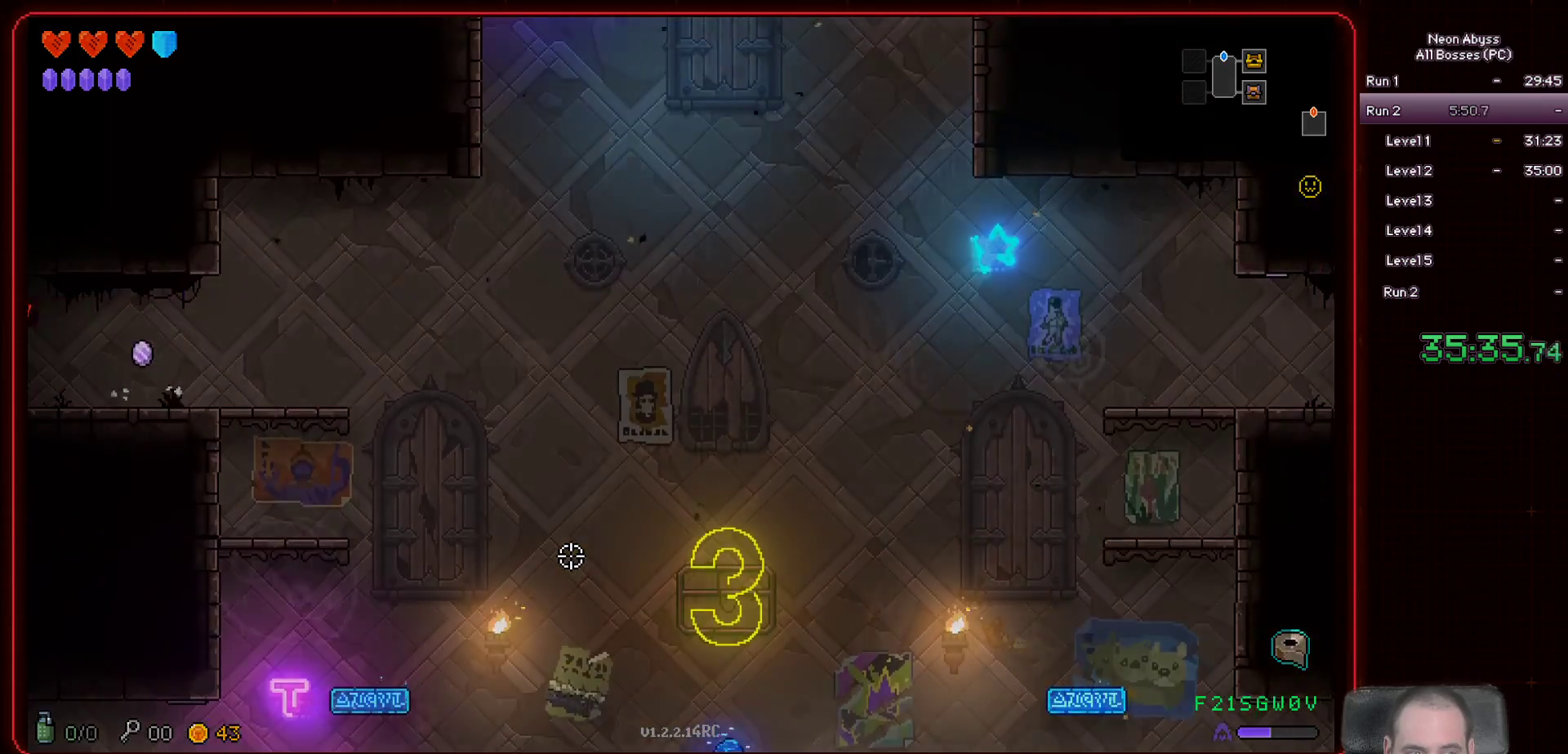
{"keys": ["a"], "mouse": [], "events": []}
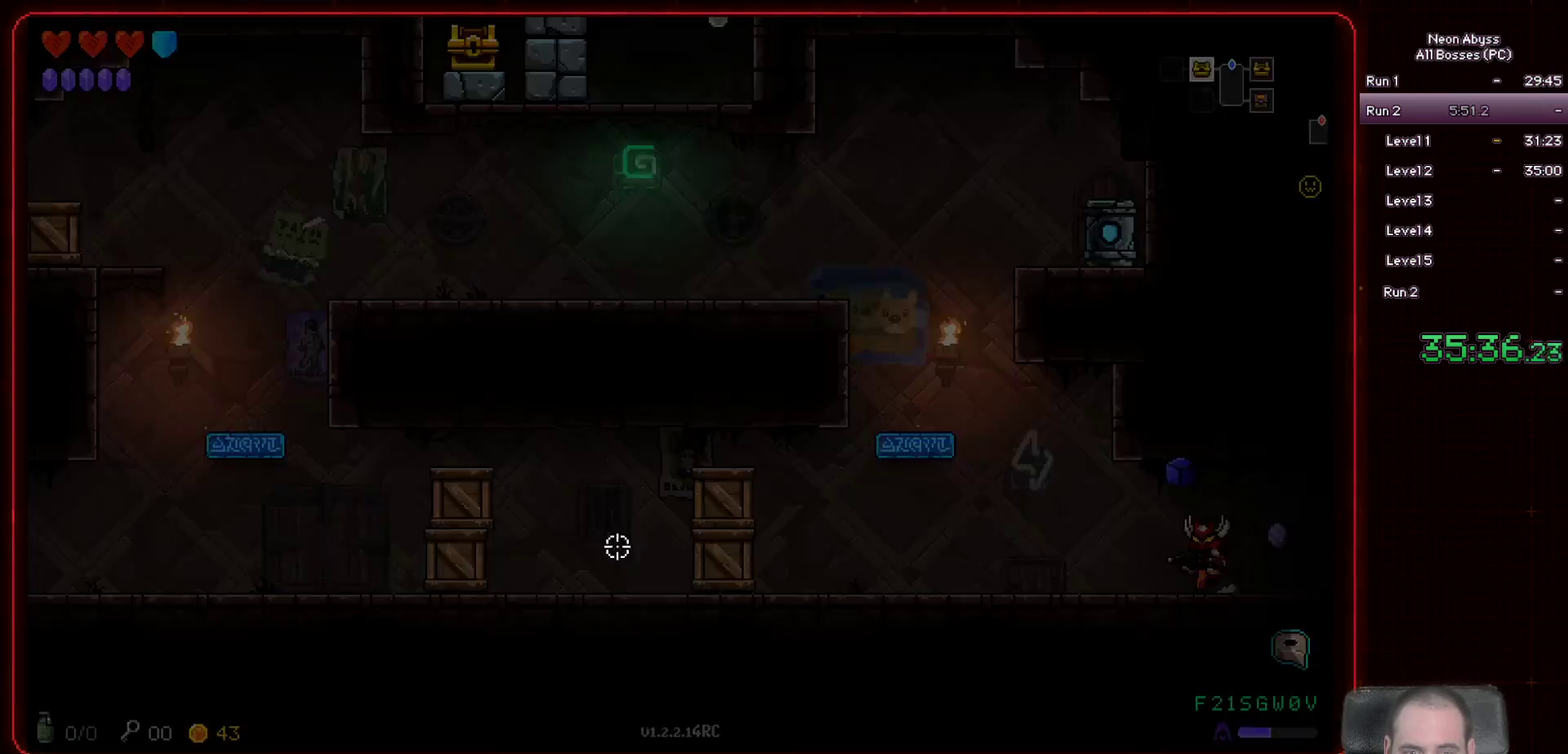
{"keys": ["a"], "mouse": [], "events": []}
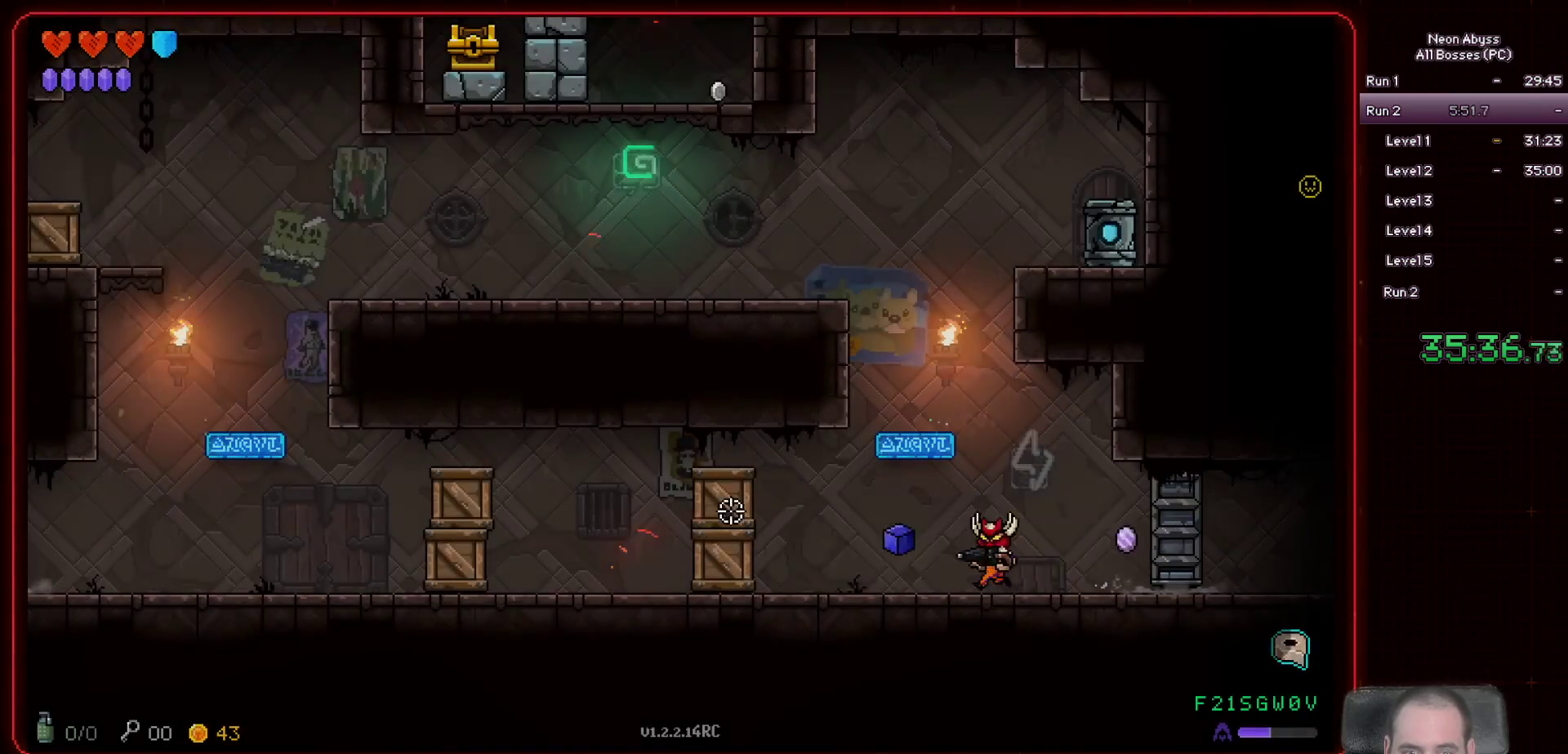
{"keys": [], "mouse": ["left"], "events": [[66, "mouse_left", "down"], [133, "a", "up"]]}
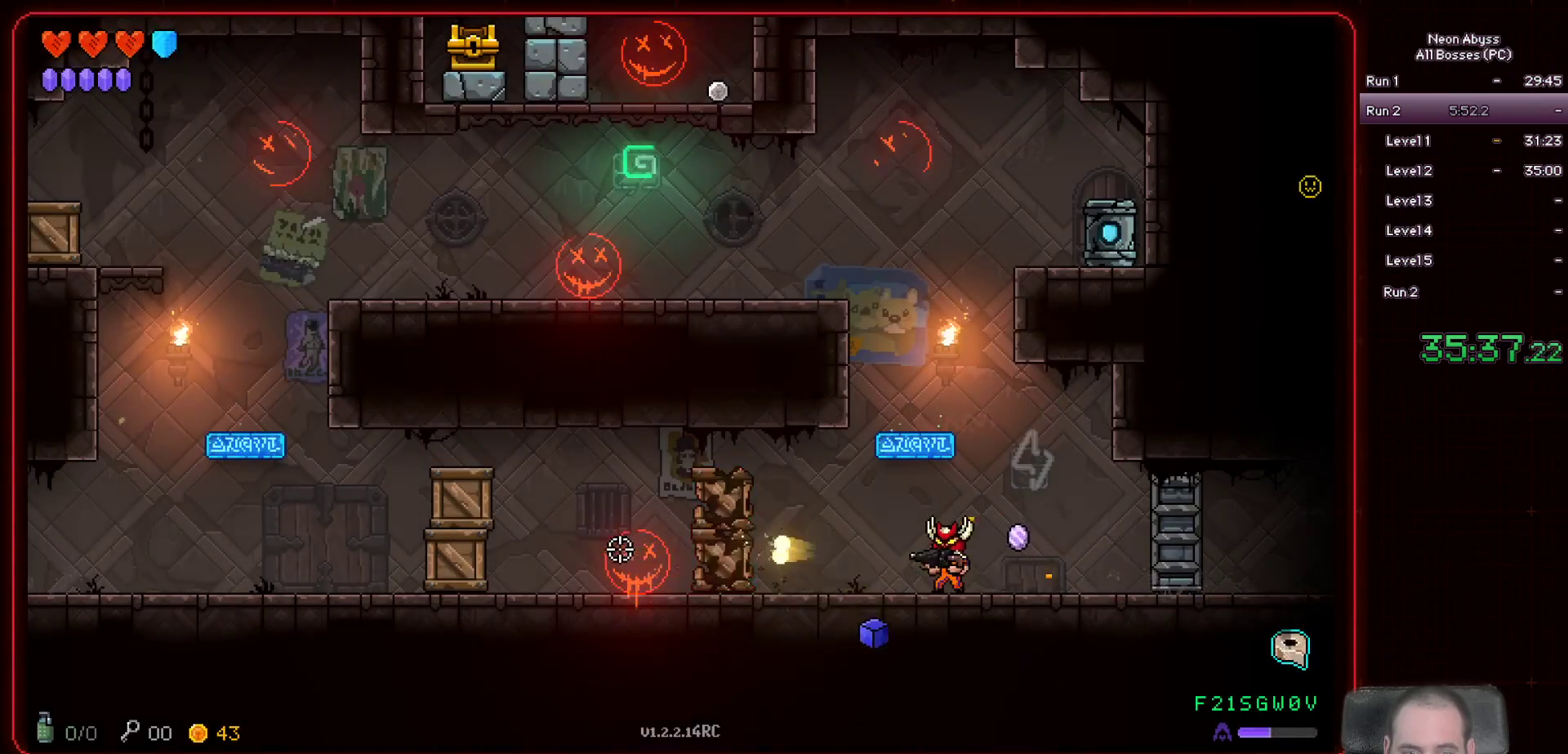
{"keys": [], "mouse": ["left"], "events": []}
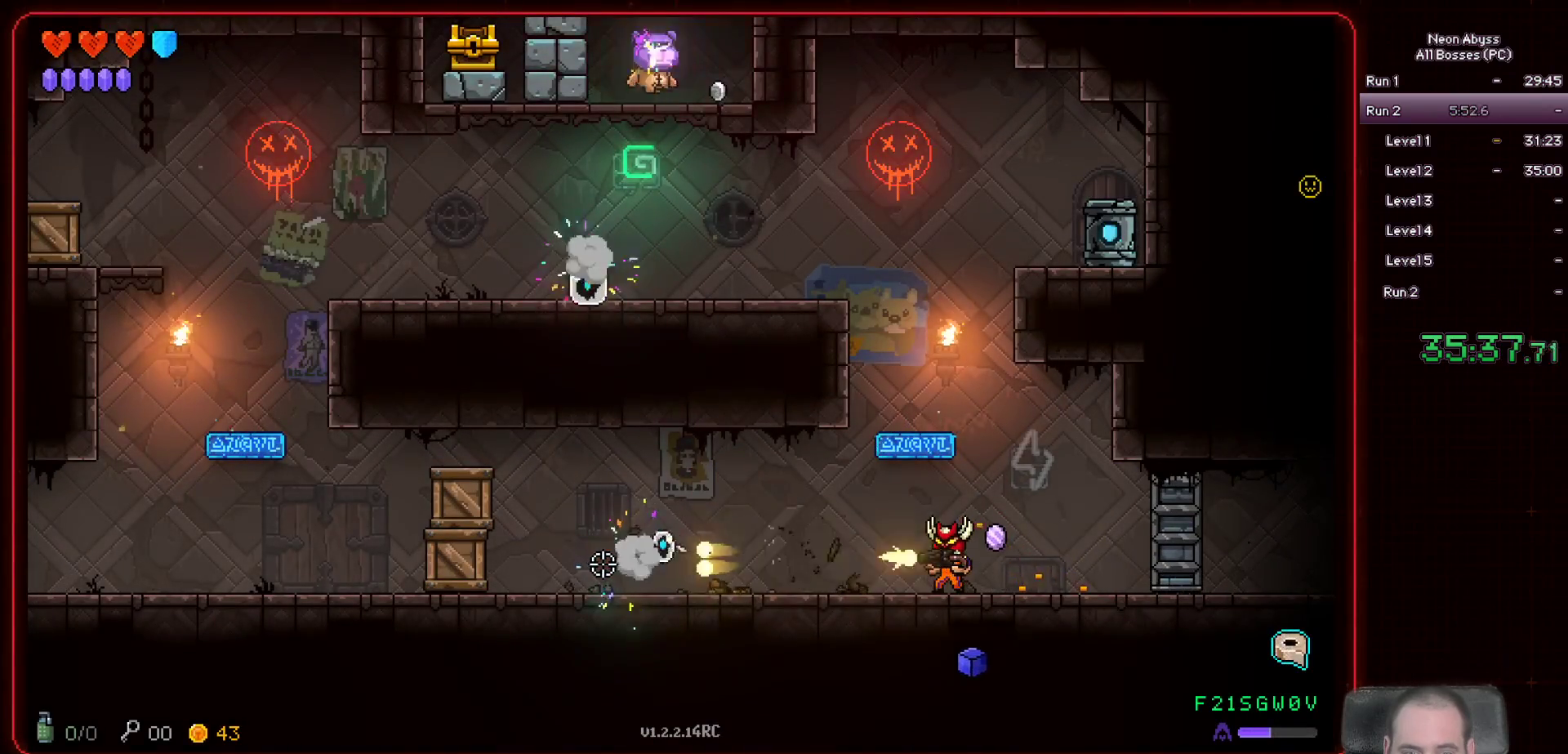
{"keys": [], "mouse": ["left"], "events": []}
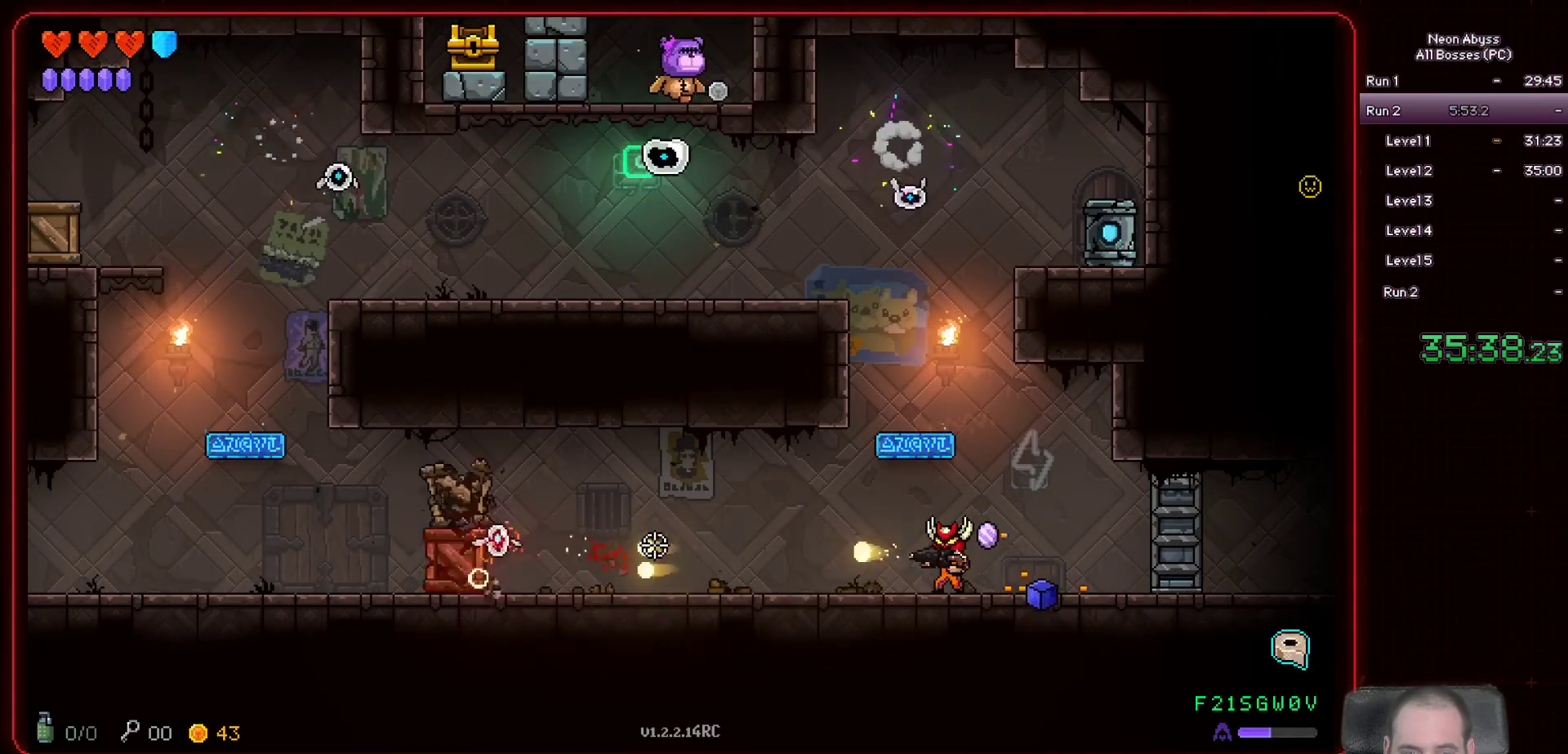
{"keys": [], "mouse": ["left"], "events": []}
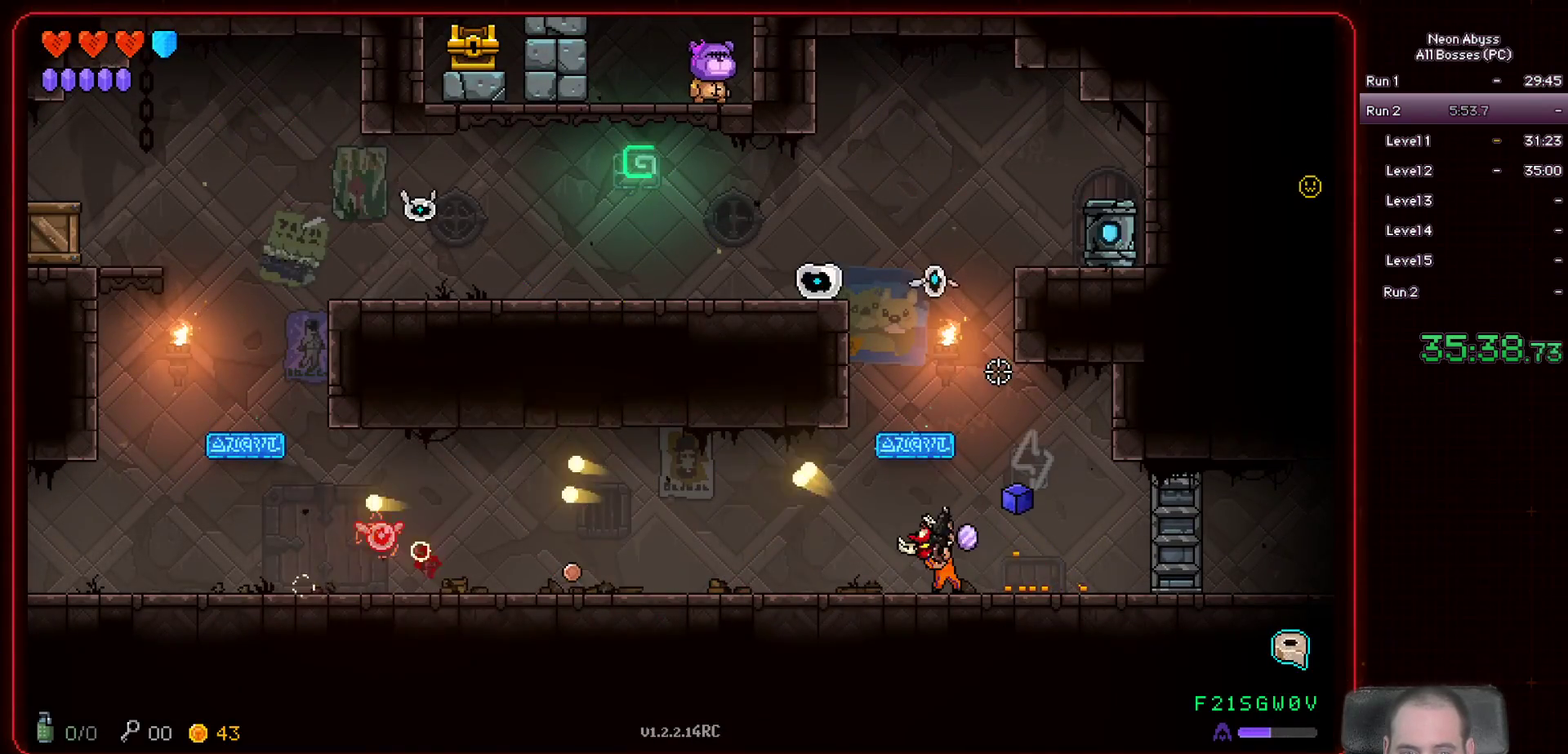
{"keys": [], "mouse": ["left"], "events": []}
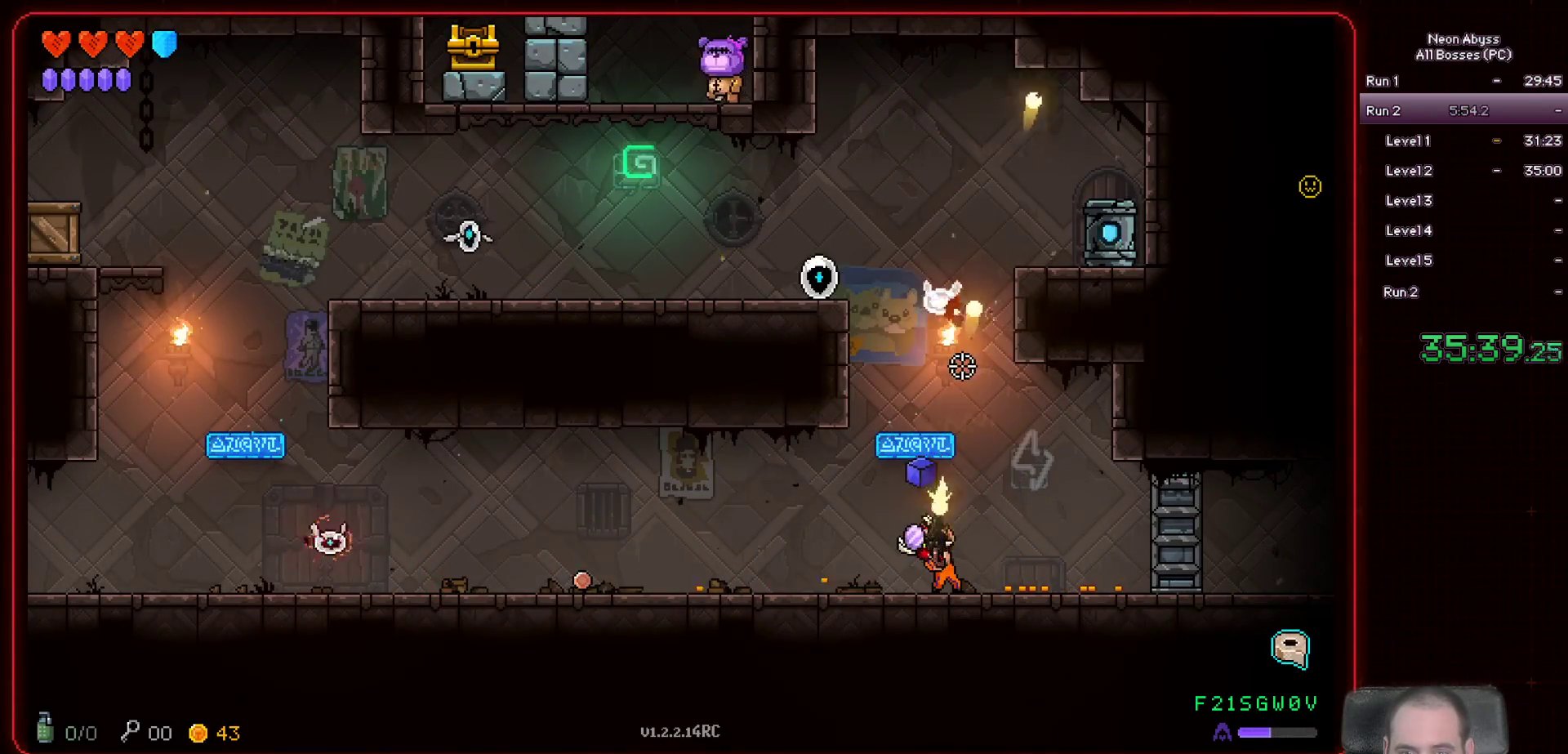
{"keys": [], "mouse": ["left"], "events": []}
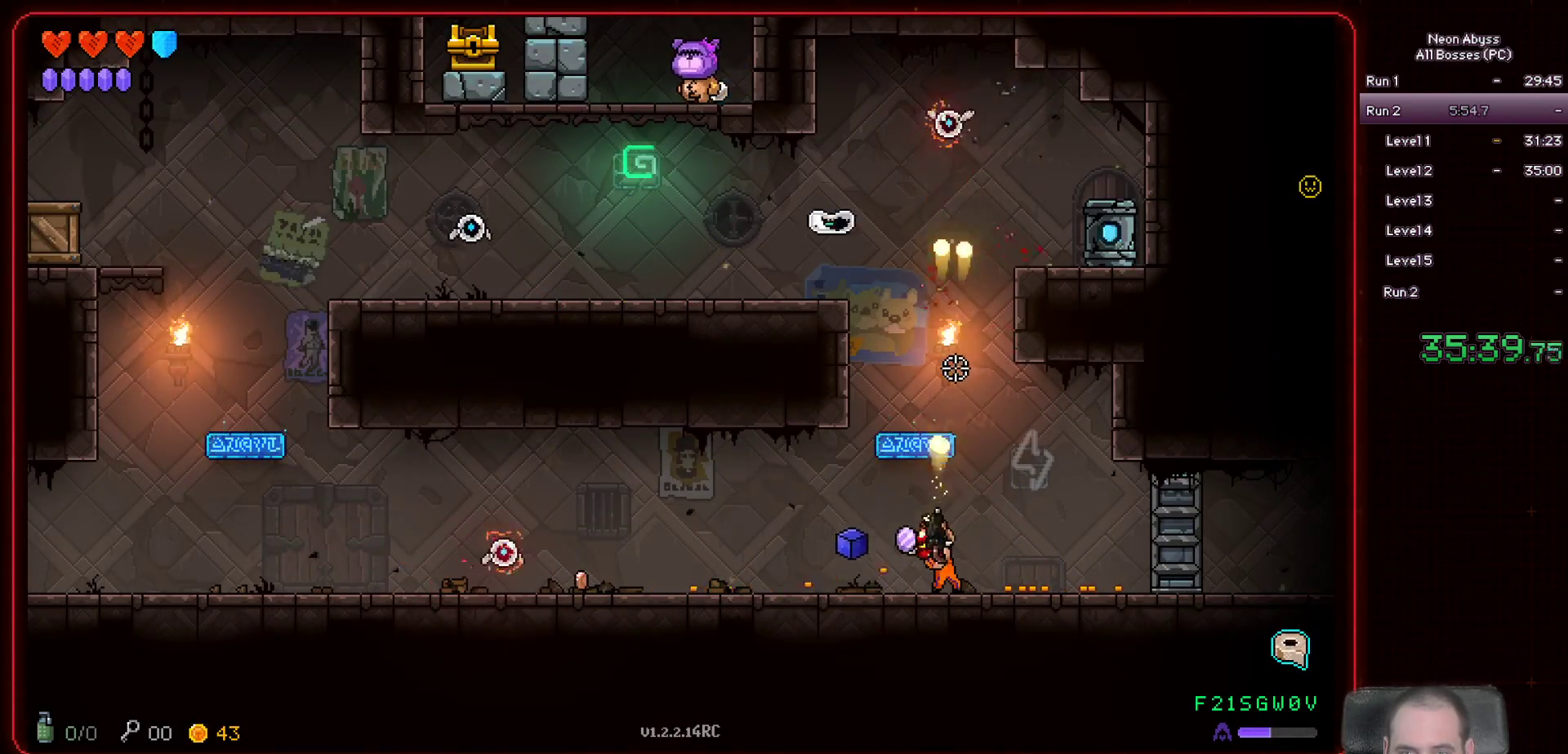
{"keys": [], "mouse": ["left"], "events": []}